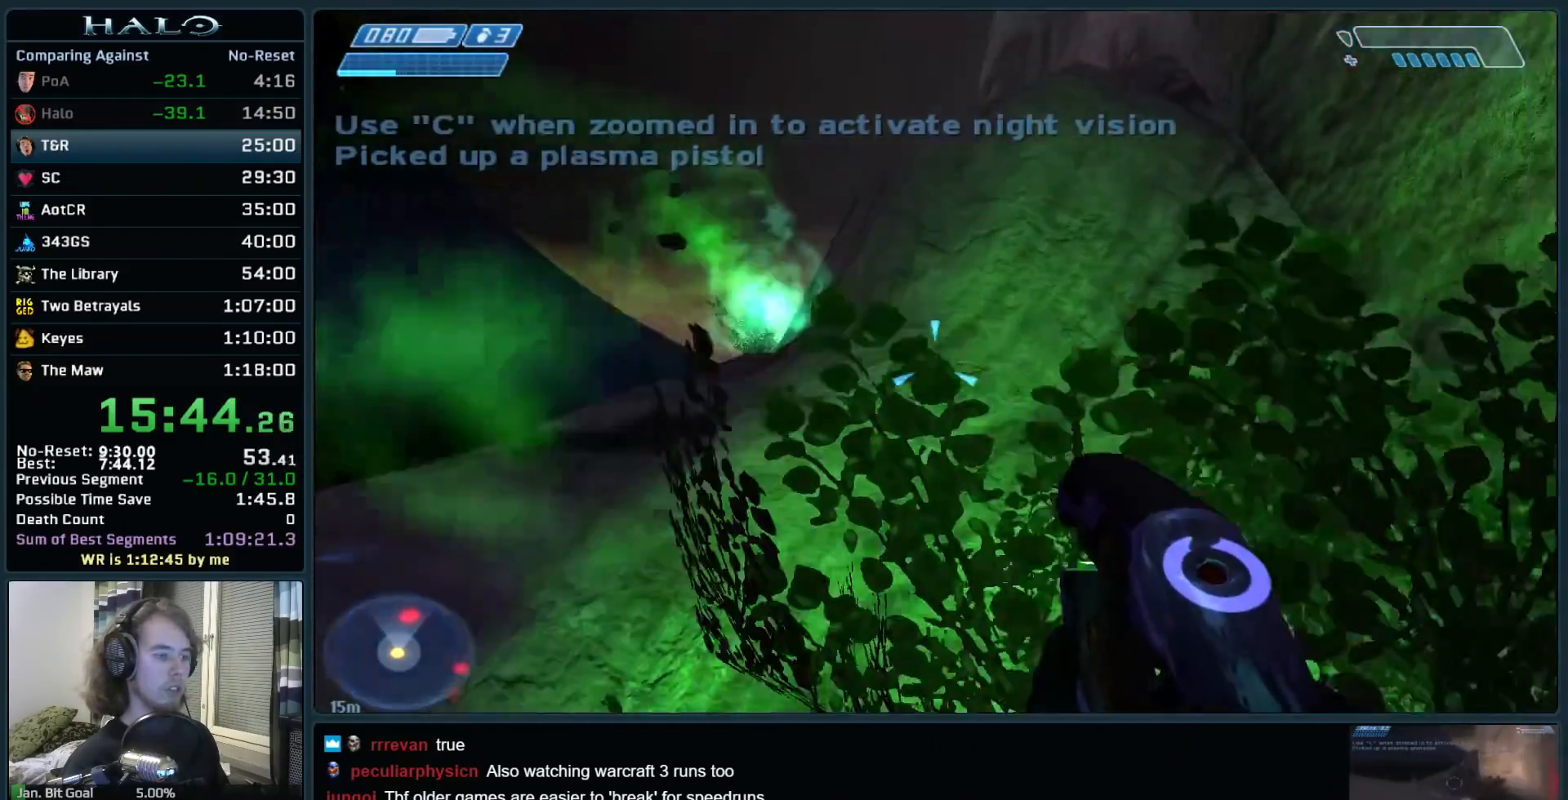
Gameplay with keyboard and mouse; each line is a JSON object with the keys and mouse buttons held at the frame after it. "events" lists presses ("down") and releases ("up") of ".", "0", "1", "2", "3", "4", "5", "6", "7", "8", "9", "a", "alt_l", "alt_r", "b", "backspace", "c", "caps_lock", "comma", "ctrl", "d", "down", "e", "f", "g", "h", "i", "j", "k", "l", "left", "m", "n", "o", "q", "r", "return", "right", "s", "shift", "space", "super", "t", "tab", "tilde", "u", "up", "v", "w", "x", "y", "z", "mouse_left", "mouse_right", "mouse_mb4" and "mouse_mb5" between this image and that frame as [ms after this image, input, new state], when the widget could be followed in between. "mouse_left", "mouse_right", "mouse_mb4", "mouse_mb5" = the "left", "right", "mb4", "mb5" buttons of the "mouse" list. No other keys are recorded. Not read: mouse_move.
{"keys": ["s"], "mouse": ["mb5"], "events": [[33, "d", "down"], [83, "s", "down"], [133, "mouse_left", "down"], [217, "d", "up"], [267, "mouse_left", "up"], [367, "mouse_left", "down"], [467, "mouse_left", "up"], [500, "mouse_mb5", "down"]]}
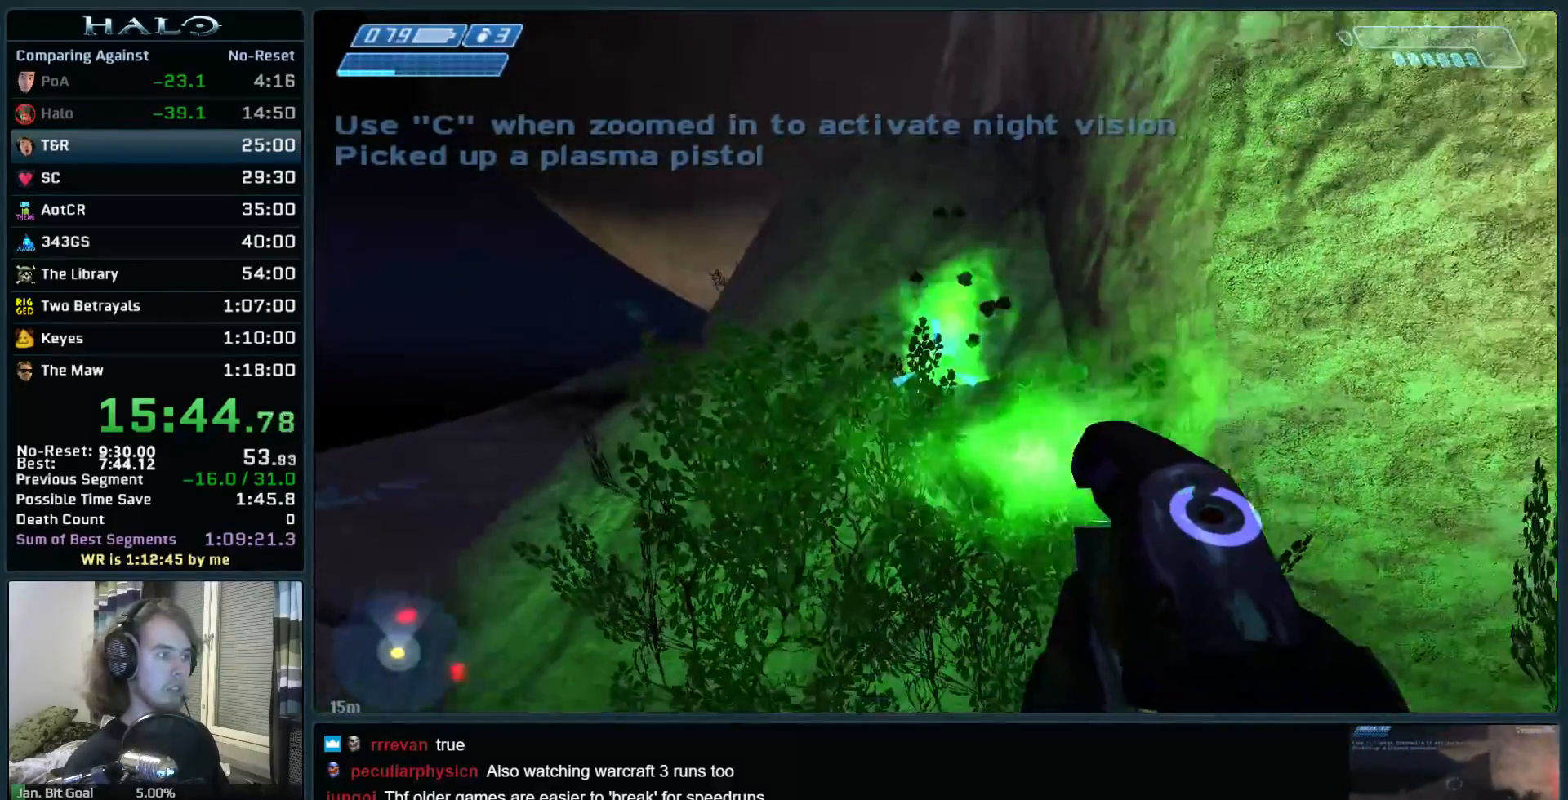
{"keys": [], "mouse": [], "events": [[50, "mouse_left", "down"], [150, "mouse_left", "up"], [150, "mouse_mb5", "up"], [200, "s", "up"], [233, "mouse_left", "down"], [233, "mouse_mb5", "down"], [333, "mouse_mb5", "up"], [383, "mouse_left", "up"]]}
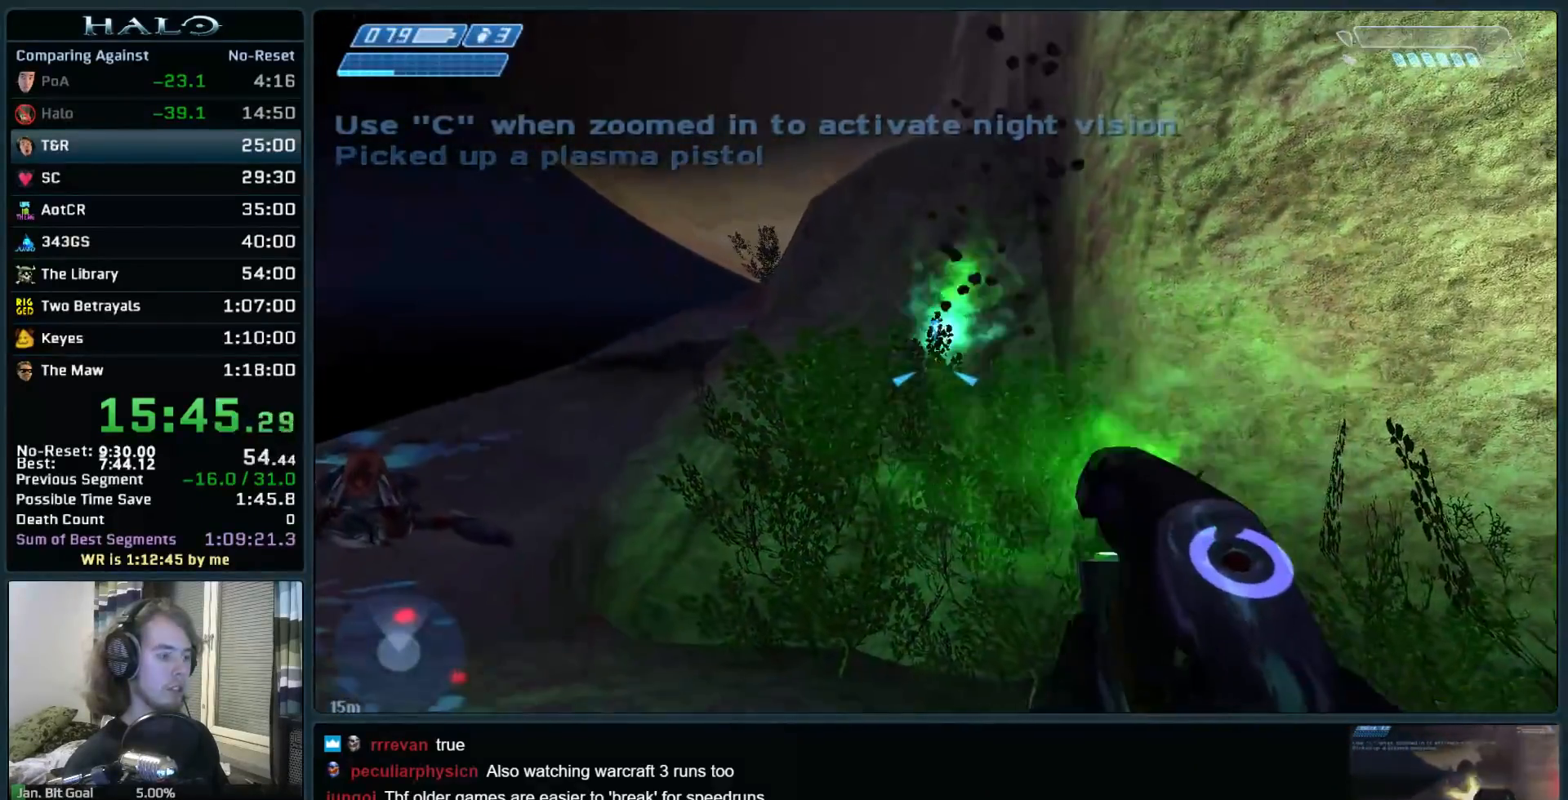
{"keys": [], "mouse": [], "events": [[117, "mouse_left", "down"], [167, "s", "down"], [200, "mouse_left", "up"], [350, "mouse_left", "down"], [350, "s", "up"], [450, "mouse_left", "up"]]}
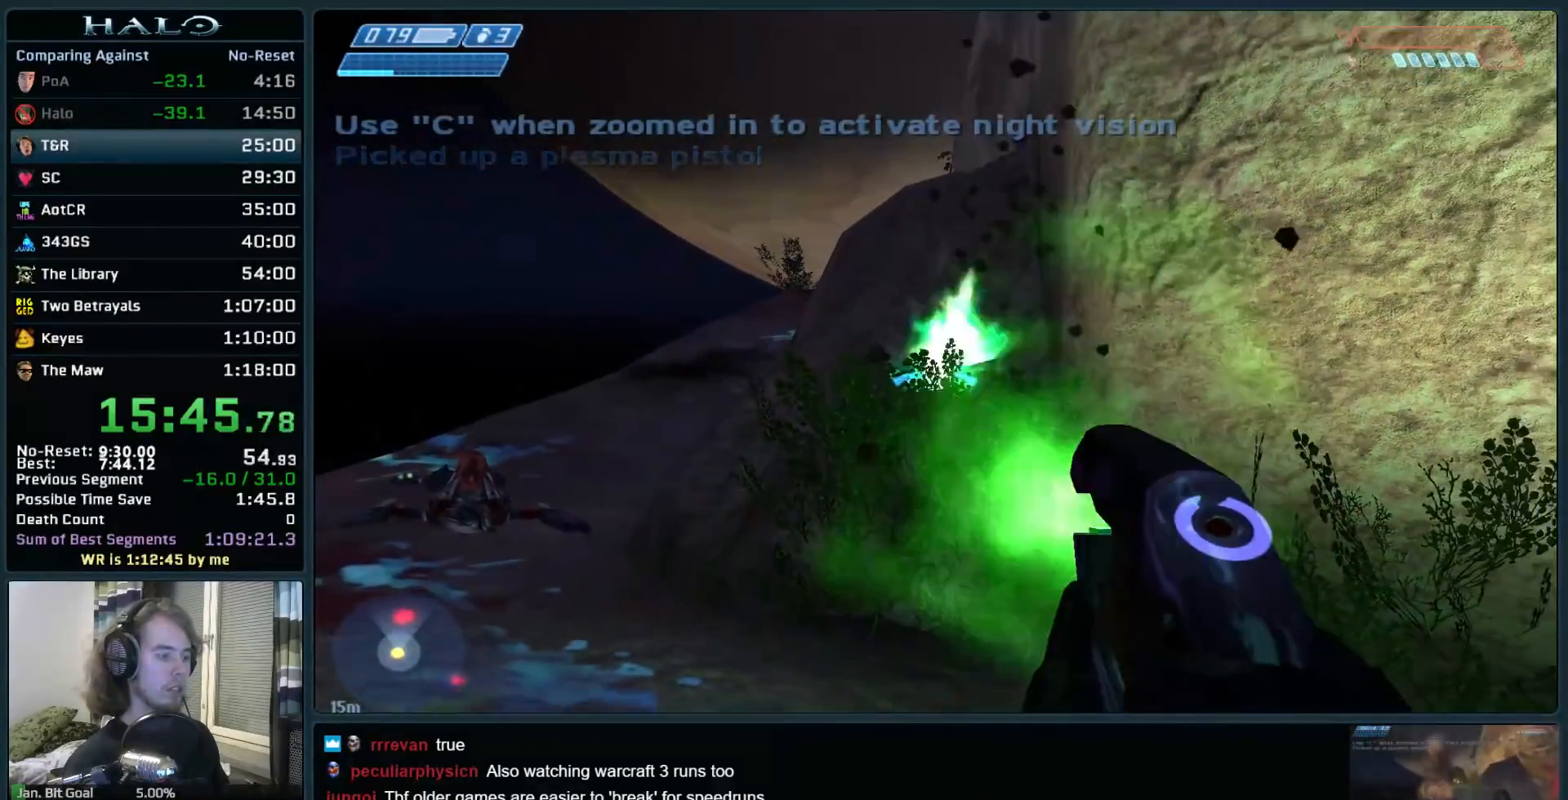
{"keys": [], "mouse": [], "events": [[33, "mouse_left", "down"], [133, "mouse_left", "up"], [217, "mouse_left", "down"], [317, "mouse_left", "up"], [417, "mouse_left", "down"], [500, "mouse_left", "up"]]}
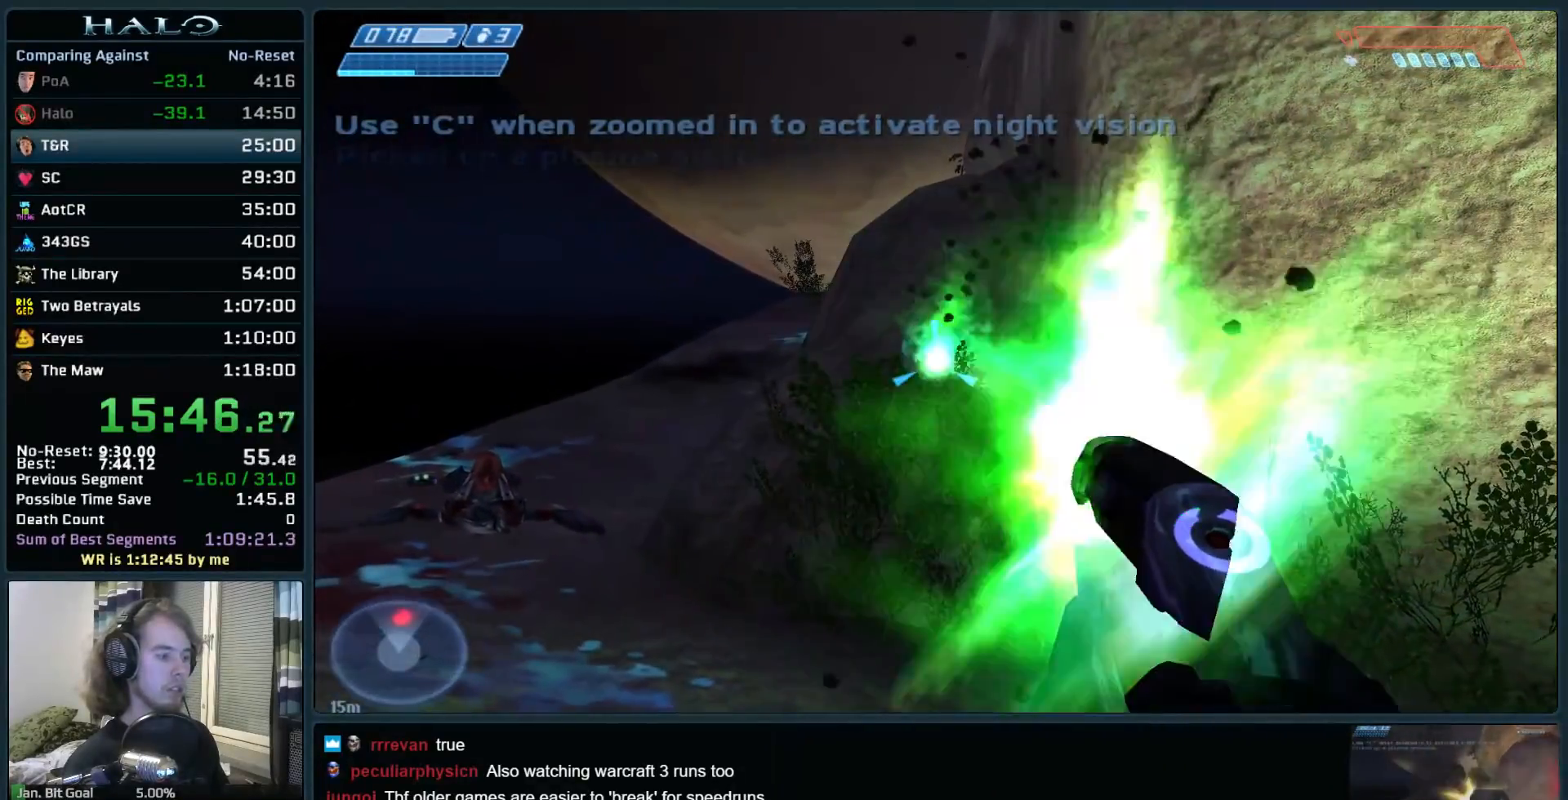
{"keys": ["a", "w"], "mouse": [], "events": [[50, "s", "down"], [200, "a", "down"], [283, "s", "up"], [467, "w", "down"]]}
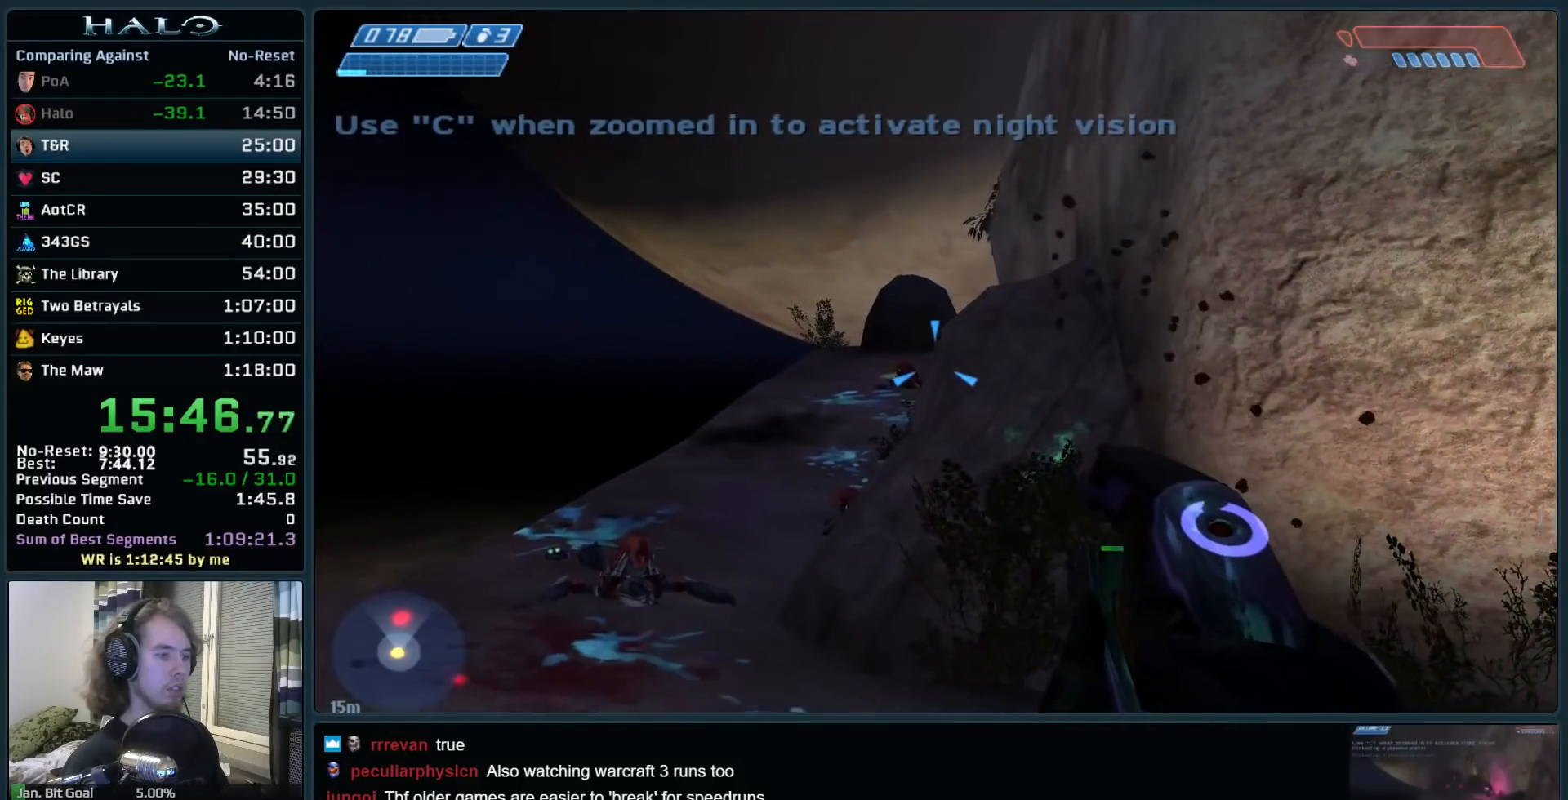
{"keys": ["d"], "mouse": ["right"], "events": [[167, "w", "up"], [217, "a", "up"], [217, "mouse_right", "down"], [350, "mouse_right", "up"], [400, "mouse_right", "down"], [450, "d", "down"]]}
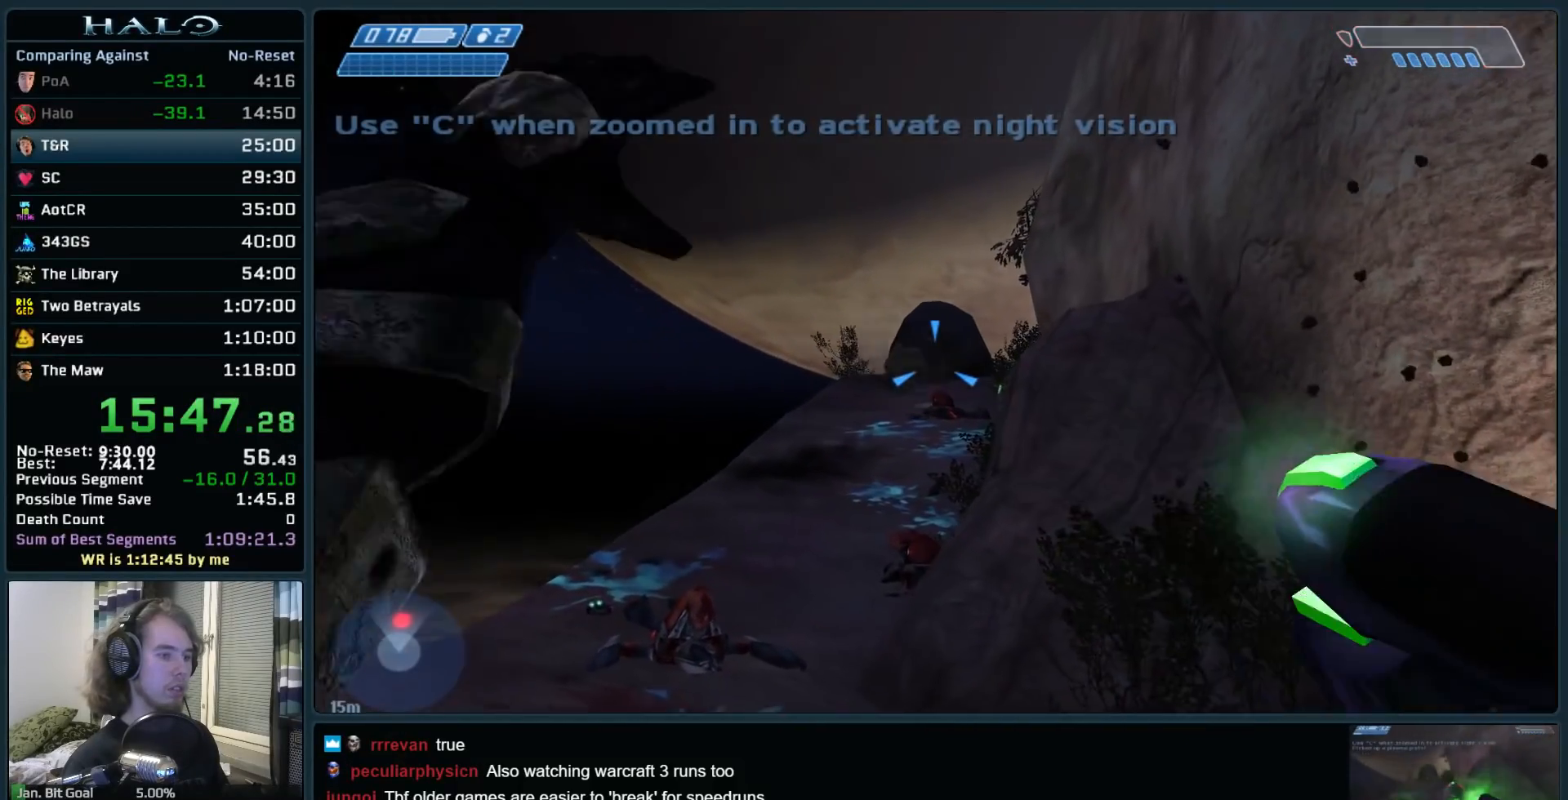
{"keys": ["a"], "mouse": ["right"], "events": [[83, "mouse_right", "up"], [183, "mouse_right", "down"], [217, "d", "up"], [367, "a", "down"], [367, "mouse_right", "up"], [417, "mouse_right", "down"]]}
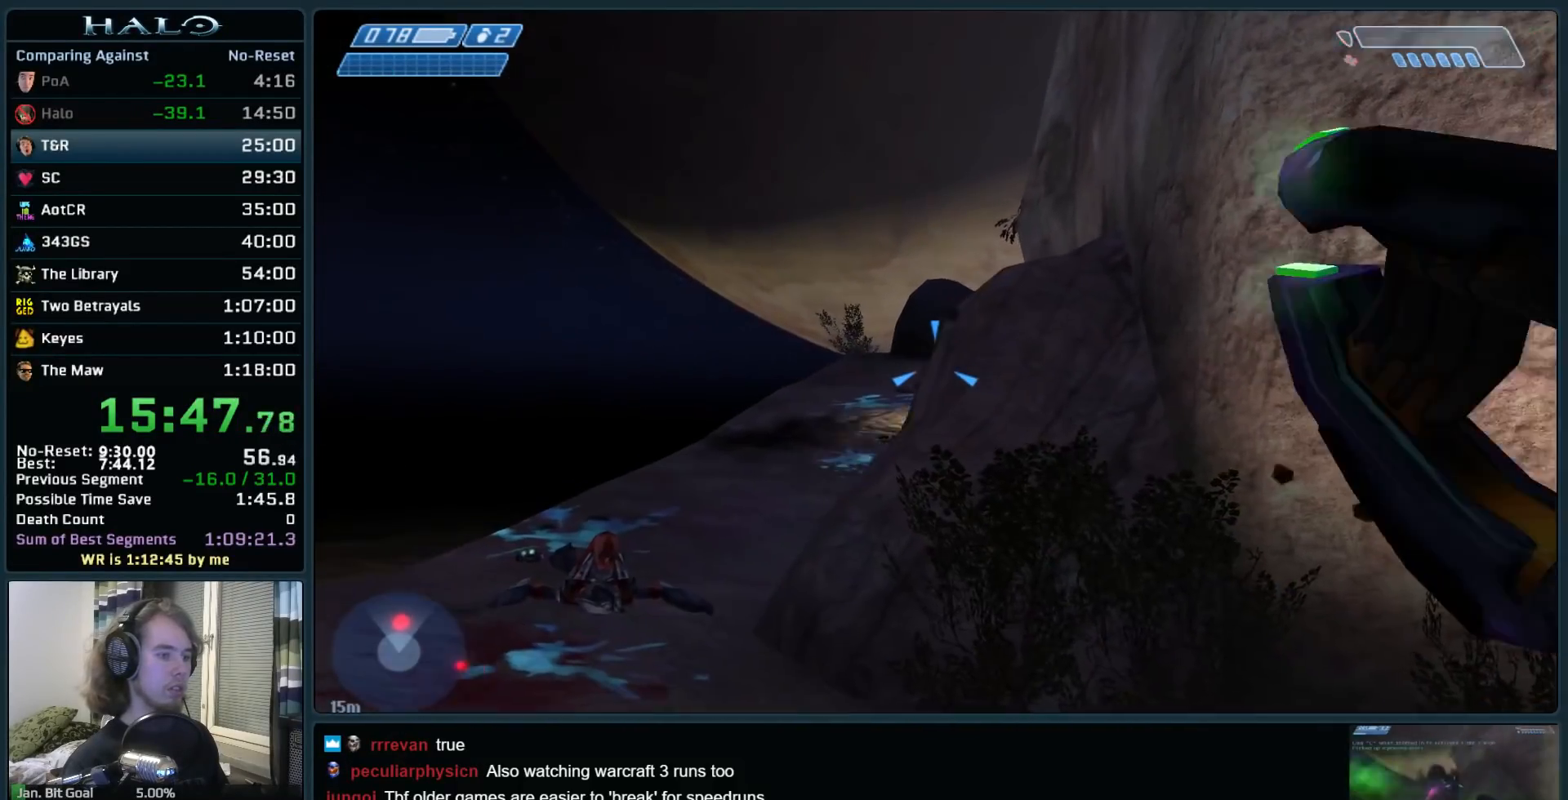
{"keys": ["a", "w"], "mouse": [], "events": [[50, "mouse_right", "up"], [333, "w", "down"]]}
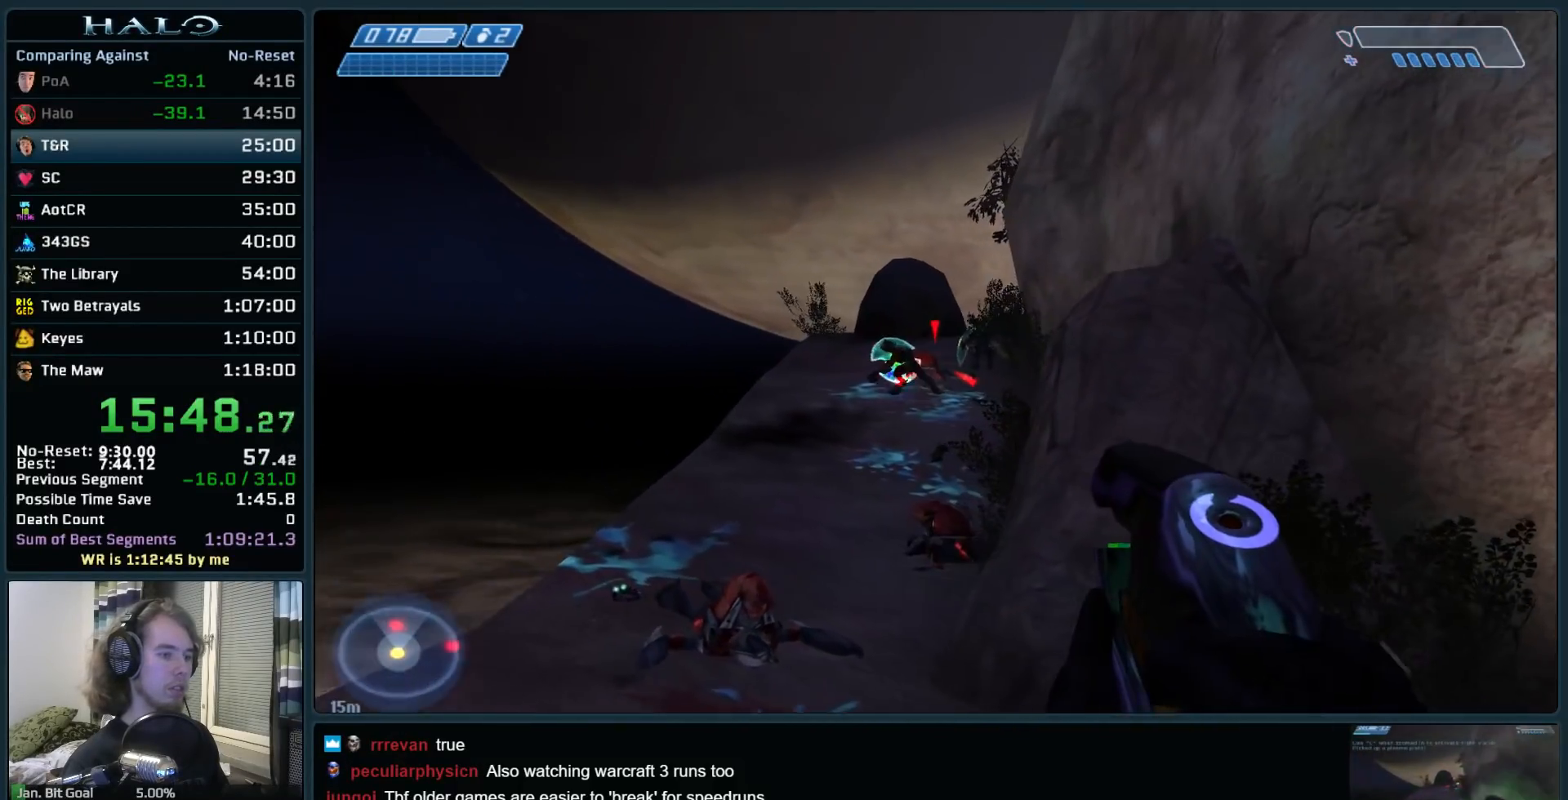
{"keys": ["a", "w"], "mouse": [], "events": []}
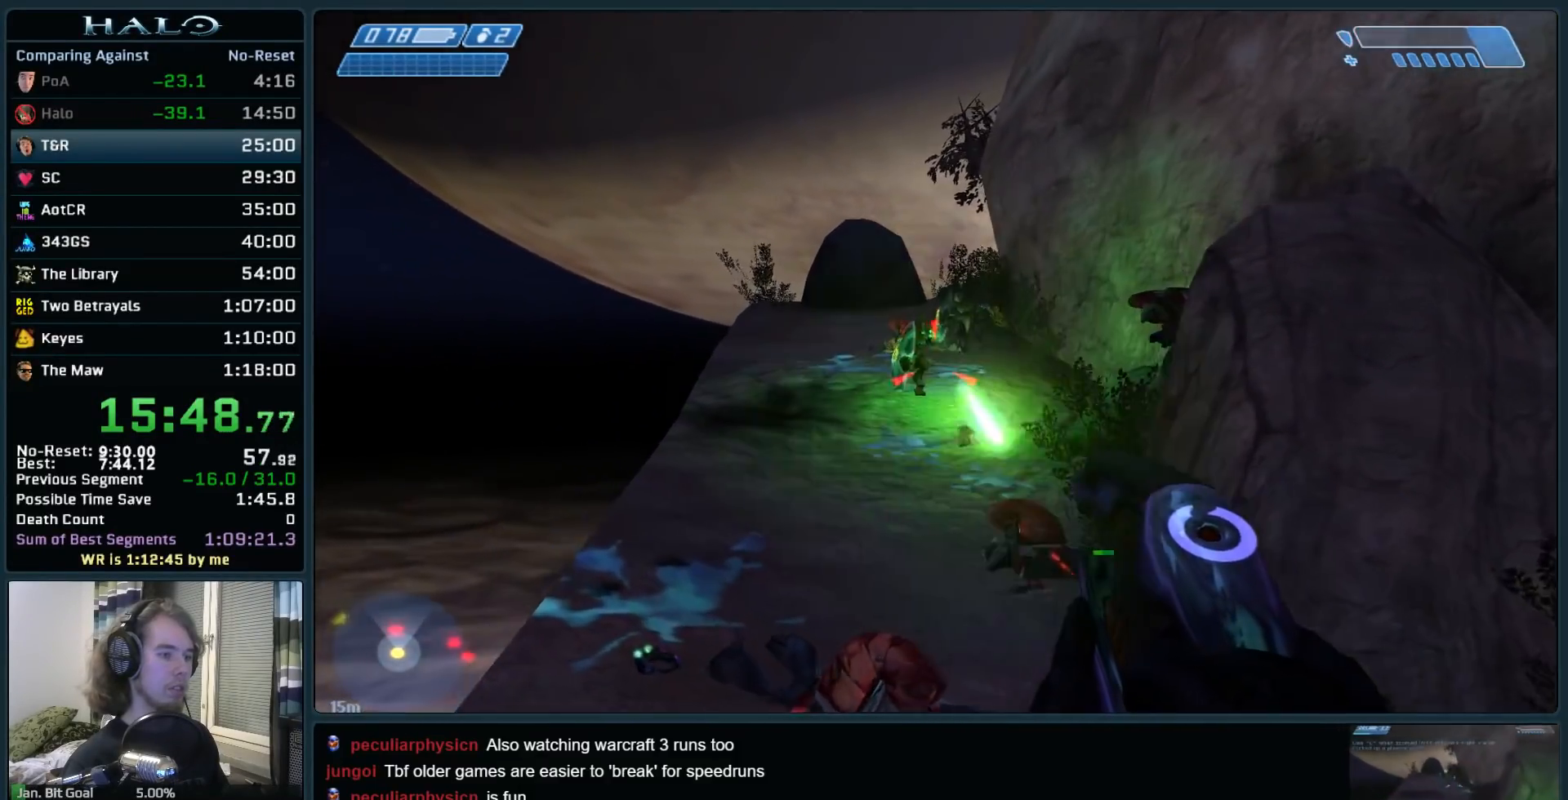
{"keys": ["w"], "mouse": [], "events": [[267, "a", "up"]]}
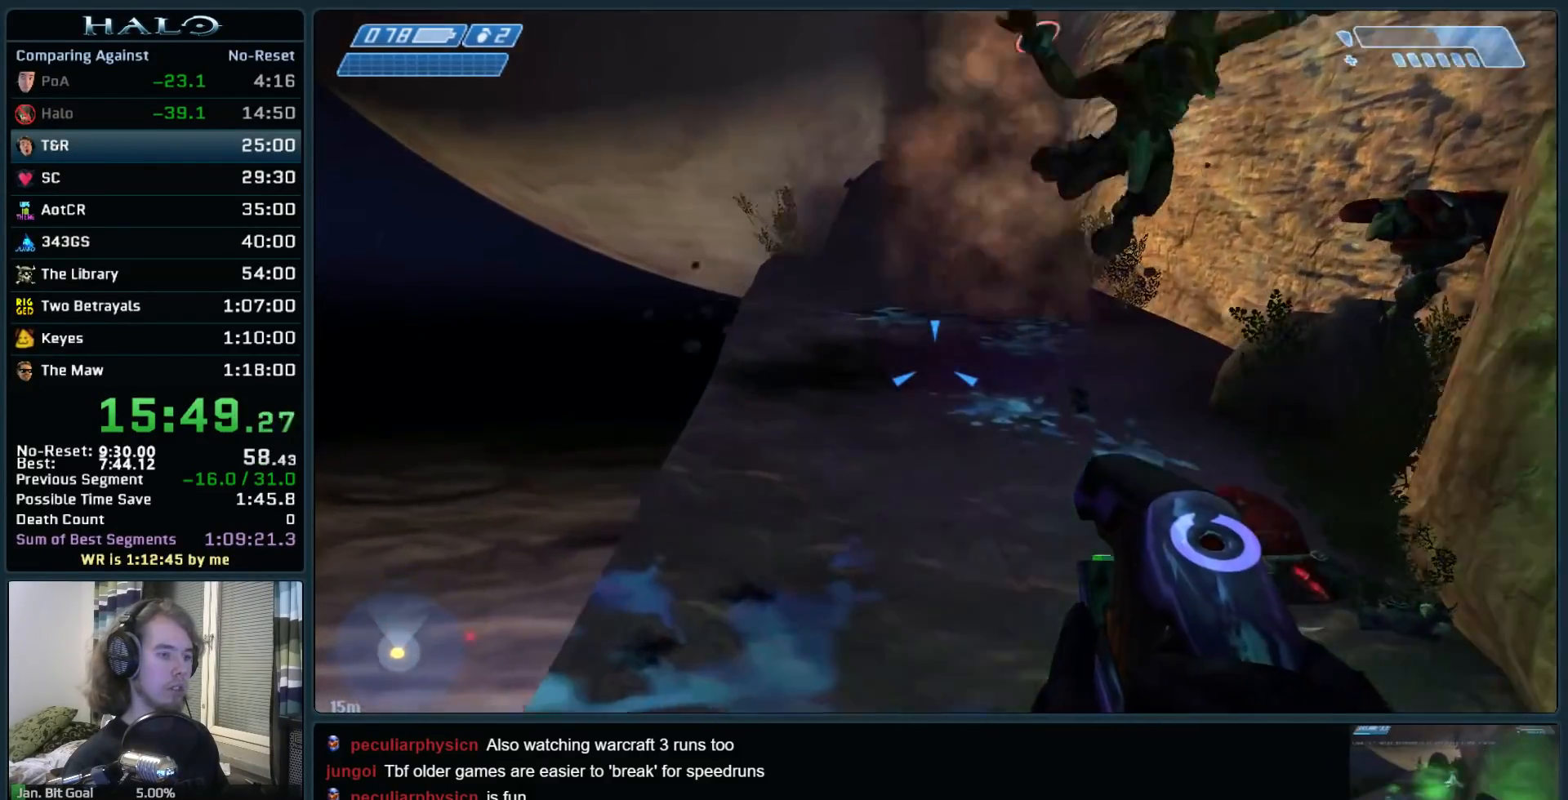
{"keys": ["space", "w"], "mouse": [], "events": [[383, "space", "down"]]}
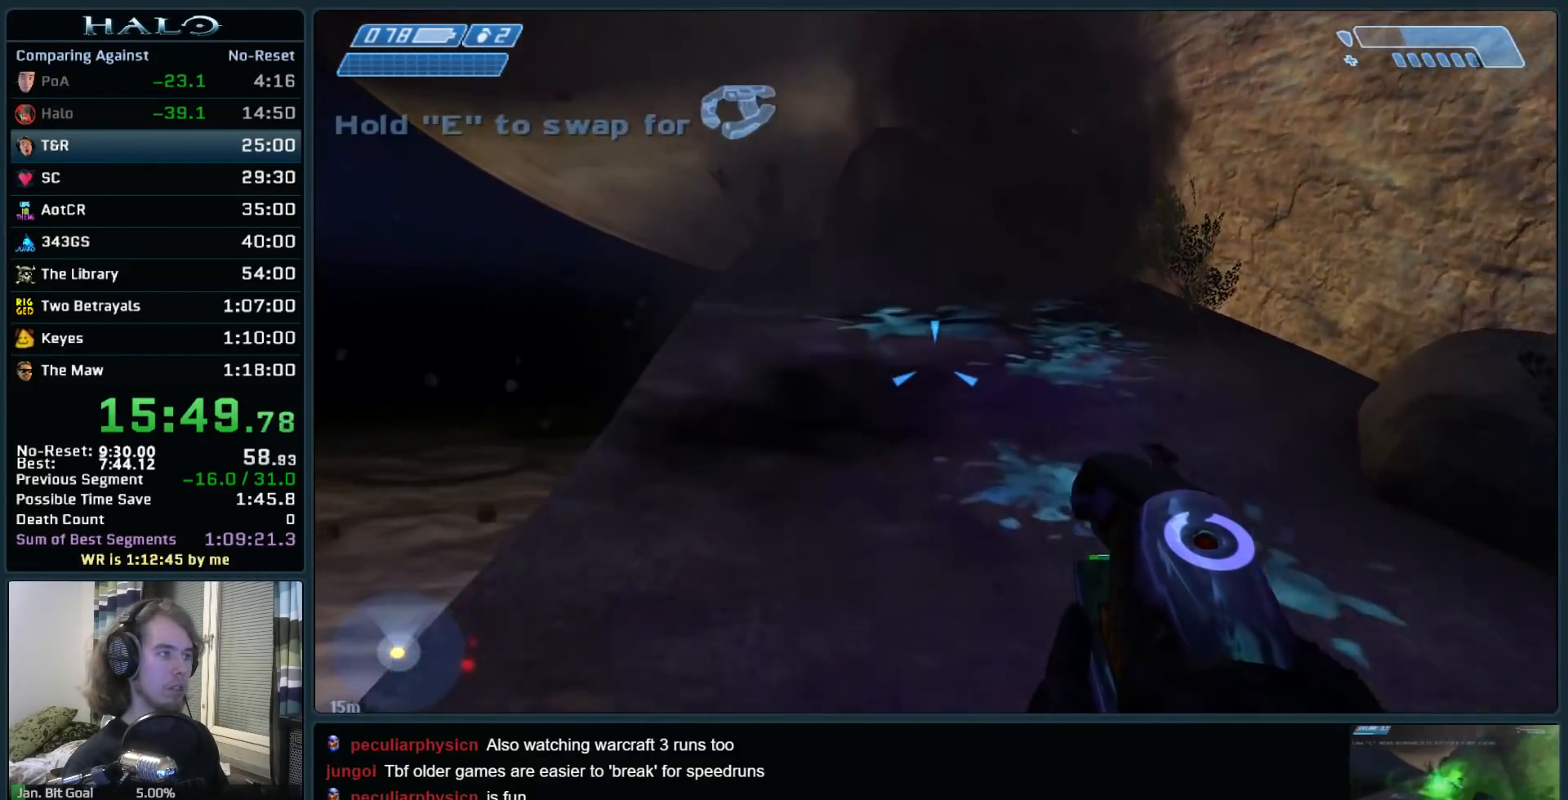
{"keys": ["w"], "mouse": ["mb5"], "events": [[250, "mouse_mb5", "down"], [300, "space", "up"], [350, "mouse_mb5", "up"], [450, "mouse_mb5", "down"]]}
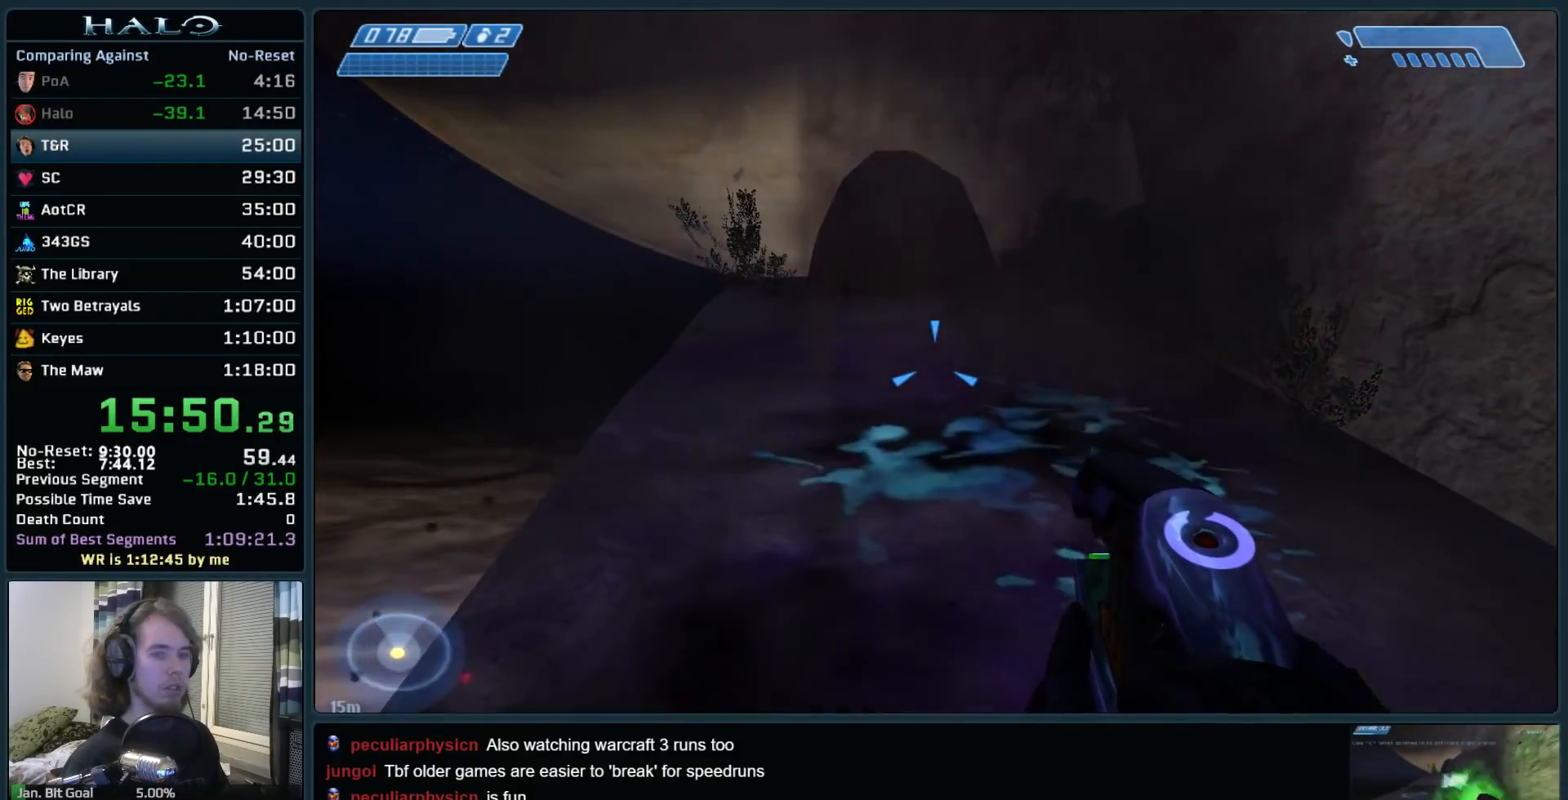
{"keys": ["space", "w"], "mouse": [], "events": [[83, "mouse_mb5", "up"], [133, "q", "down"], [267, "q", "up"], [467, "space", "down"]]}
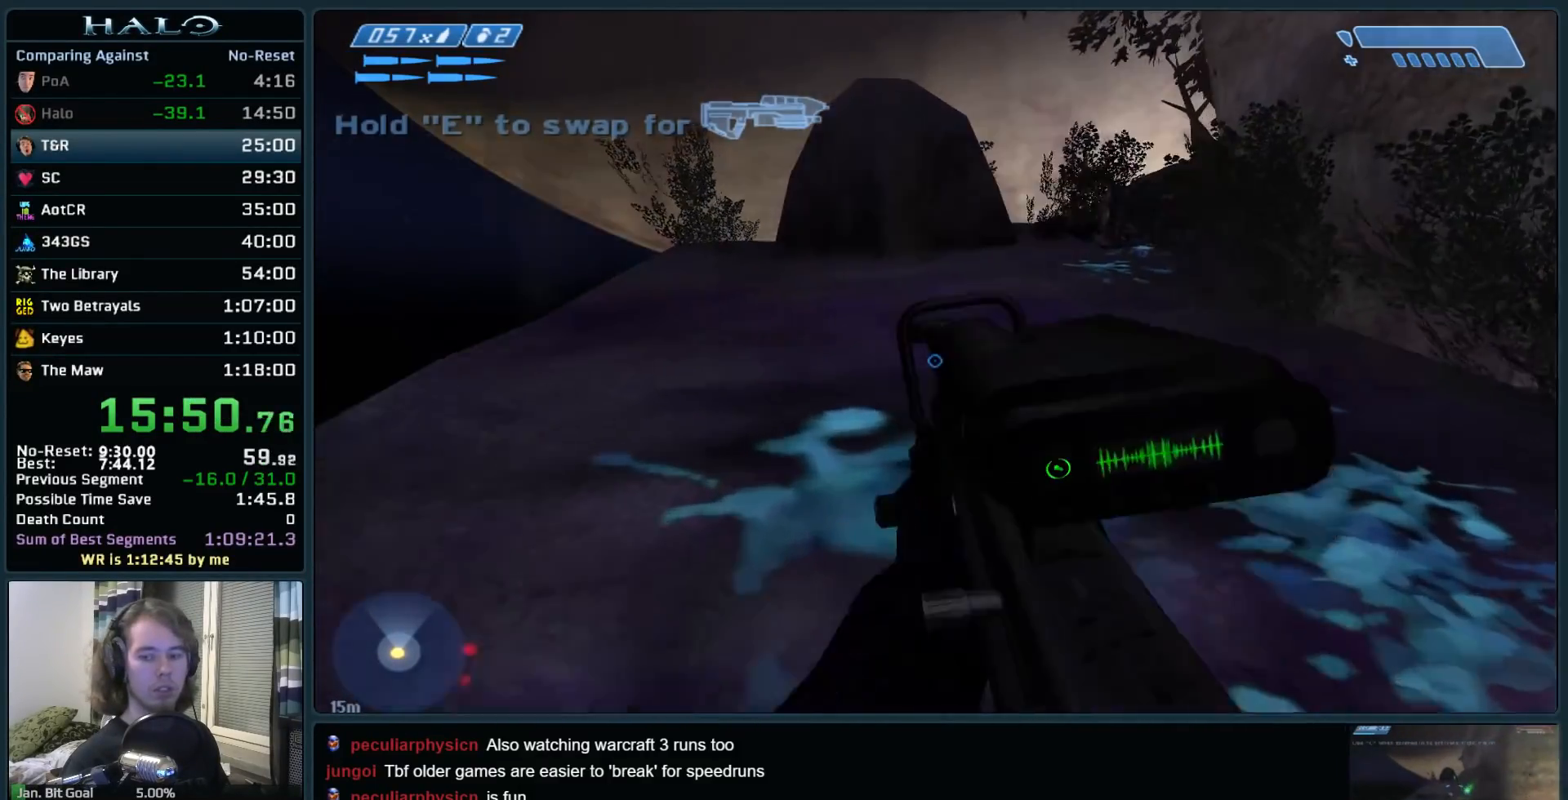
{"keys": ["space", "w"], "mouse": [], "events": []}
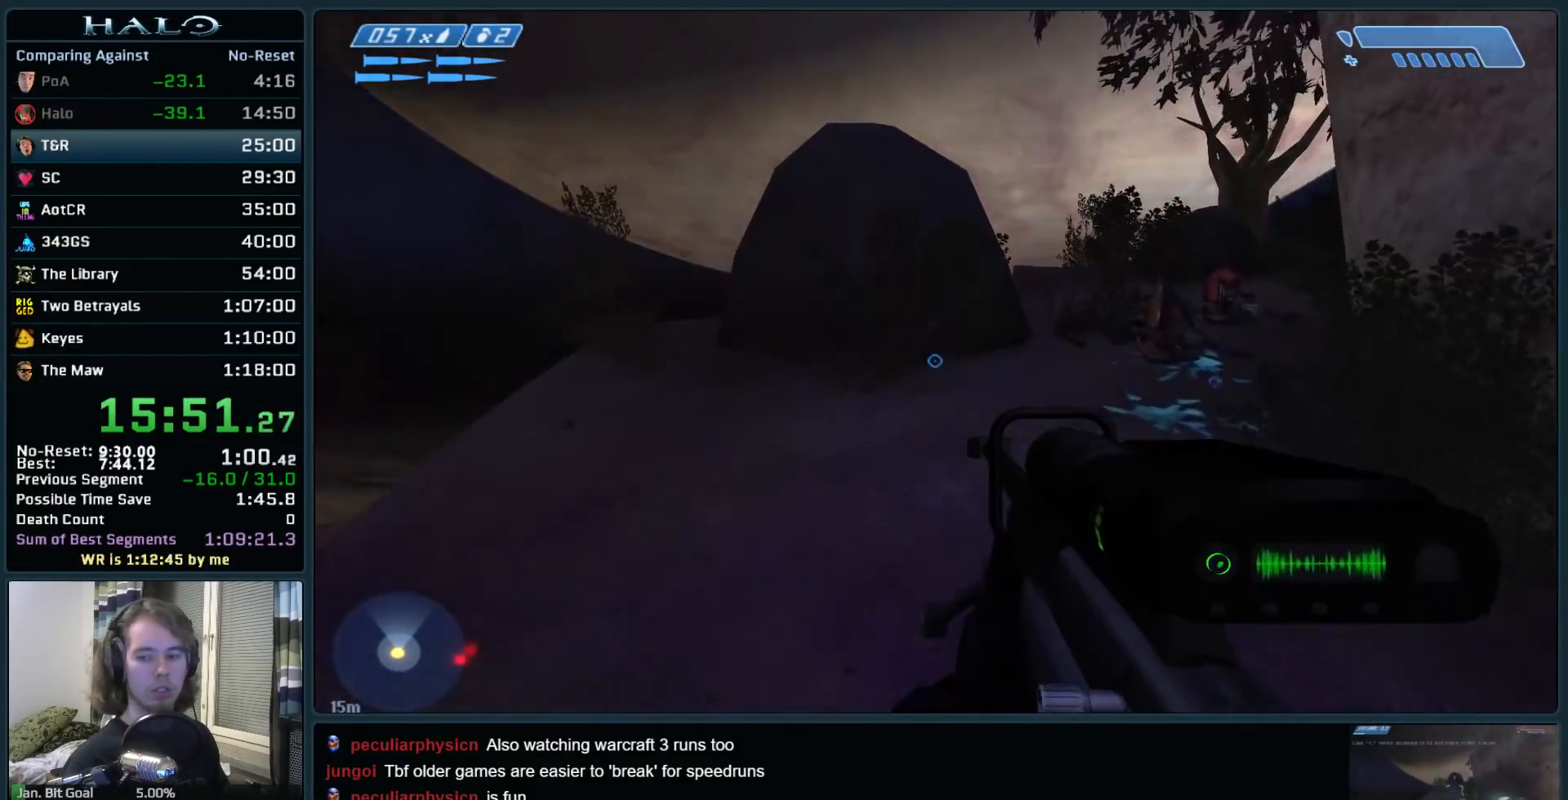
{"keys": ["space", "w"], "mouse": [], "events": []}
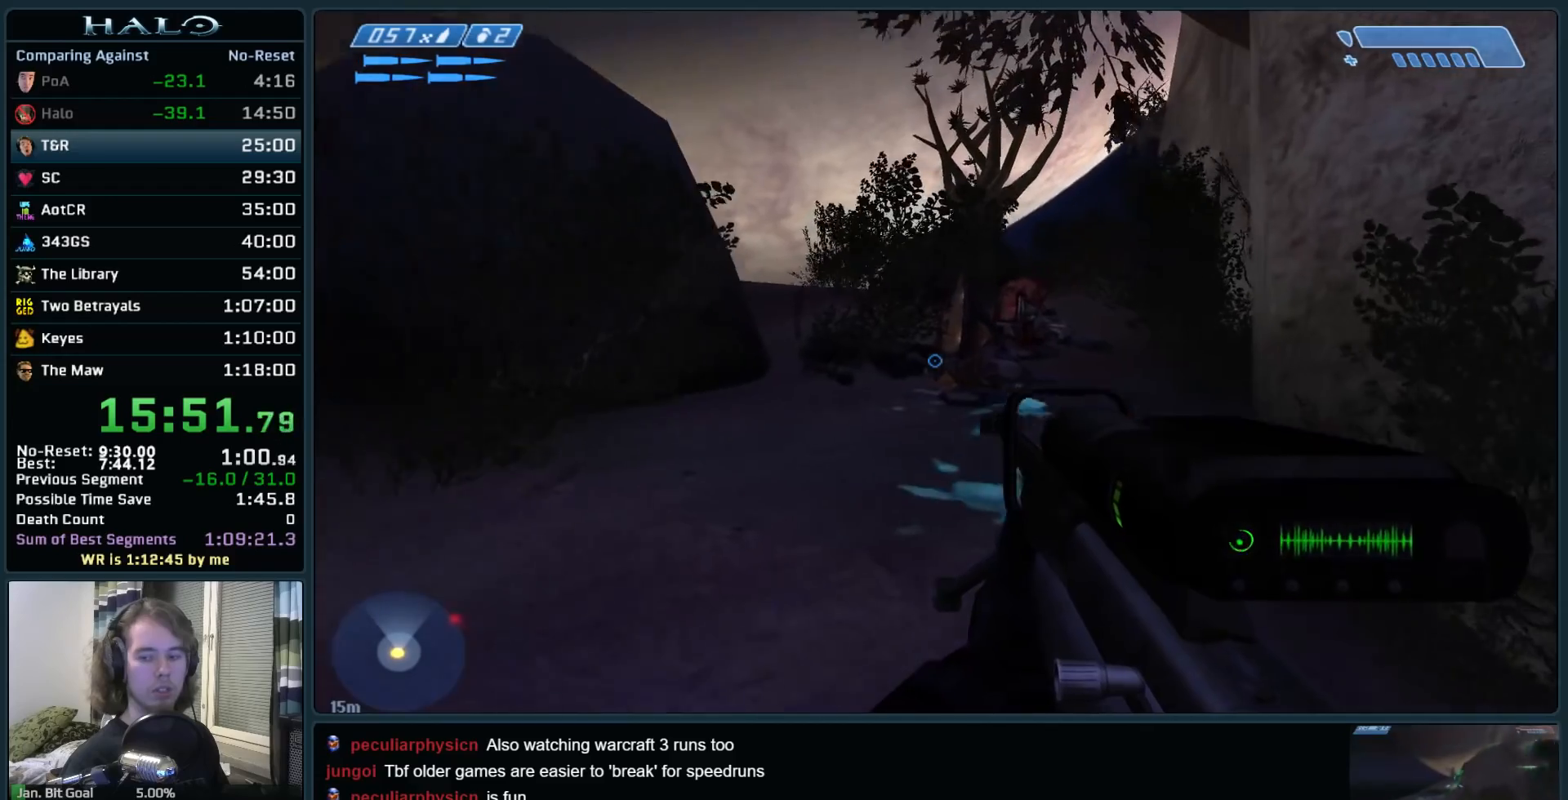
{"keys": ["a", "w"], "mouse": [], "events": [[367, "space", "up"], [500, "a", "down"]]}
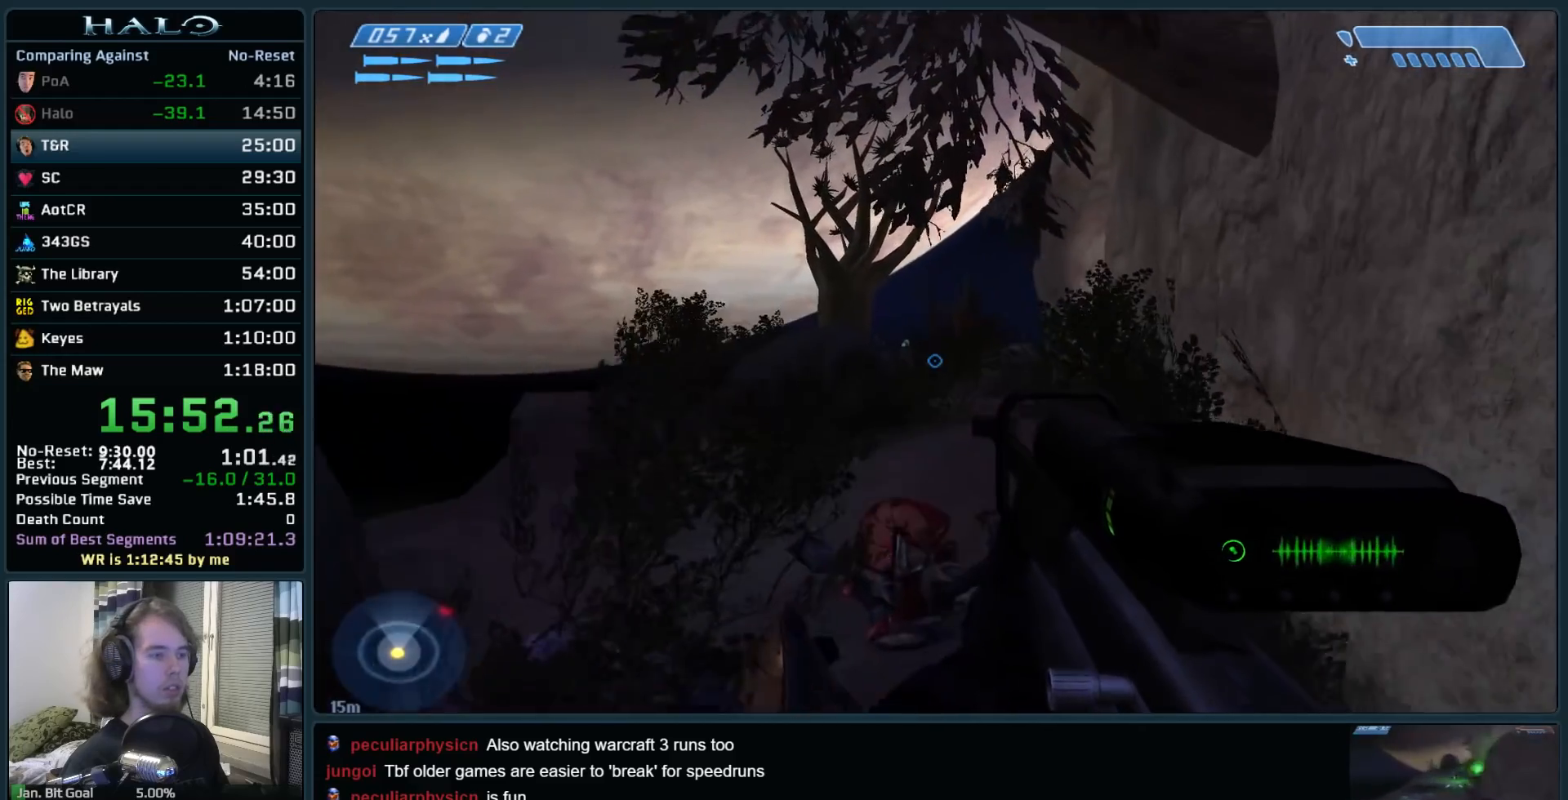
{"keys": ["a", "w"], "mouse": [], "events": [[333, "a", "up"], [333, "z", "down"], [383, "a", "down"], [433, "z", "up"]]}
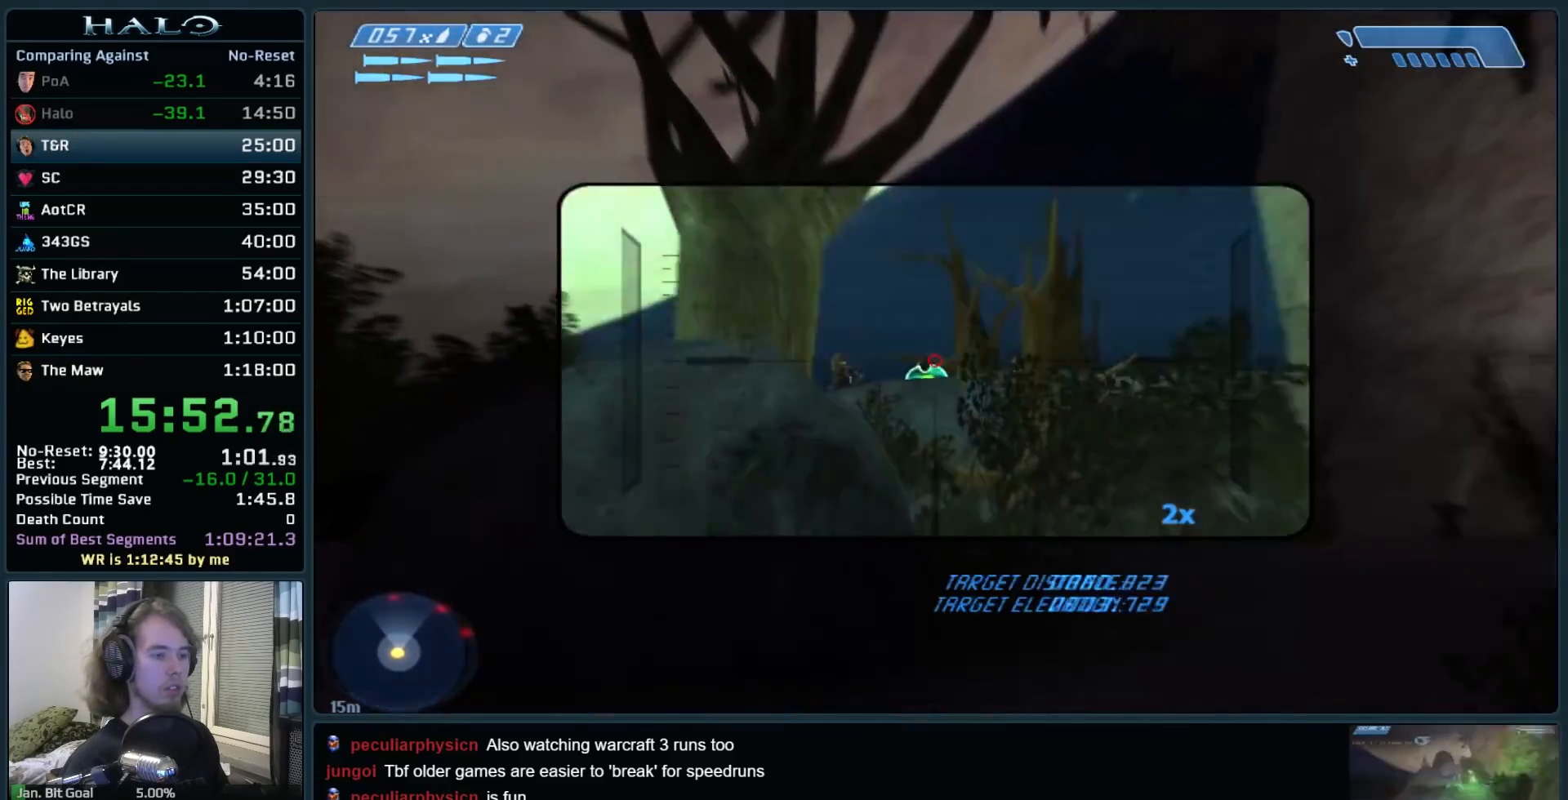
{"keys": [], "mouse": [], "events": [[67, "a", "up"], [117, "z", "down"], [217, "z", "up"], [400, "w", "up"]]}
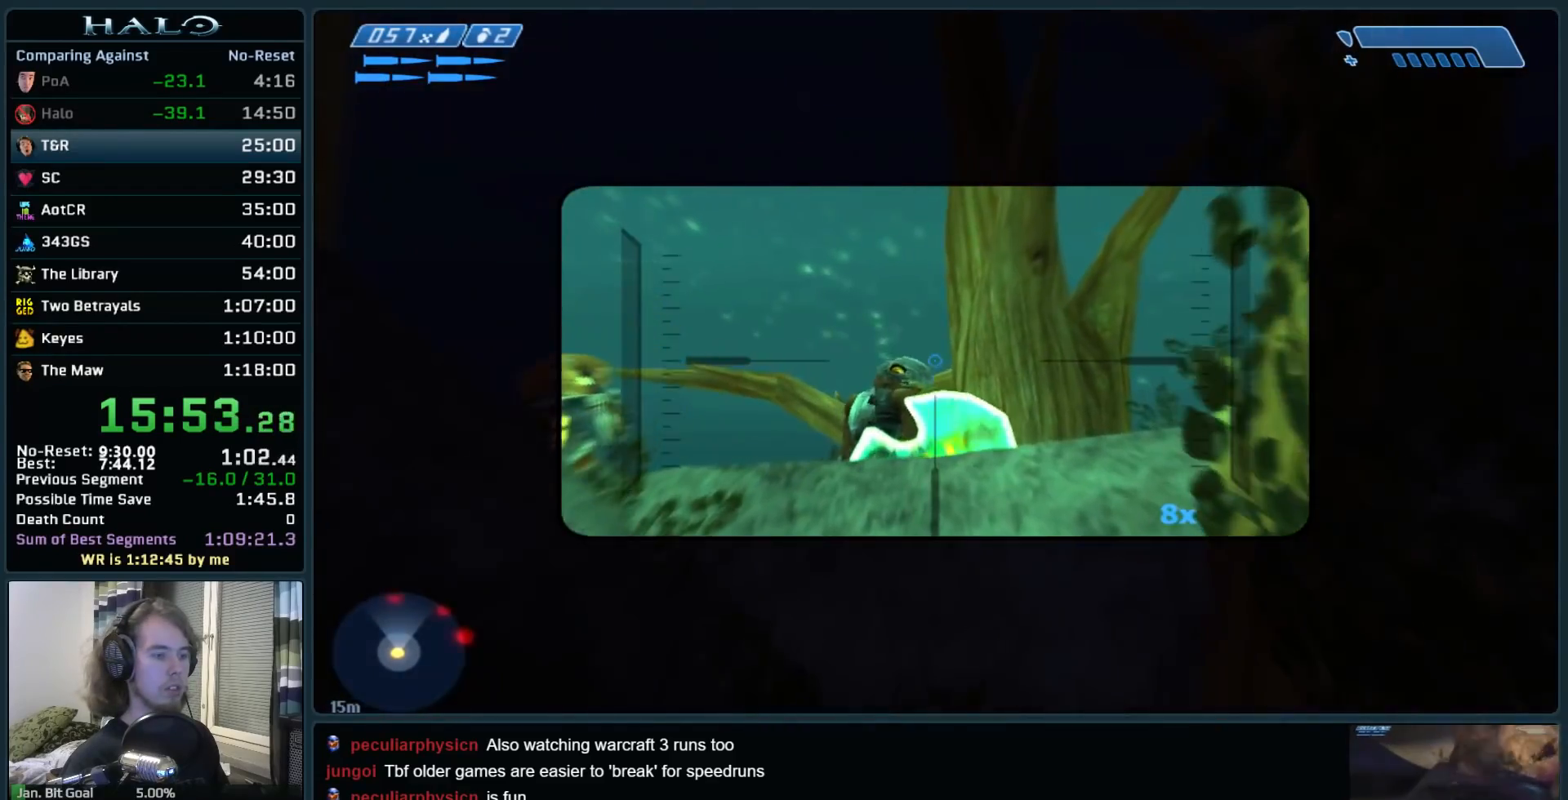
{"keys": [], "mouse": [], "events": [[133, "mouse_left", "down"], [317, "d", "down"], [317, "mouse_left", "up"], [317, "w", "down"], [417, "d", "up"], [417, "w", "up"]]}
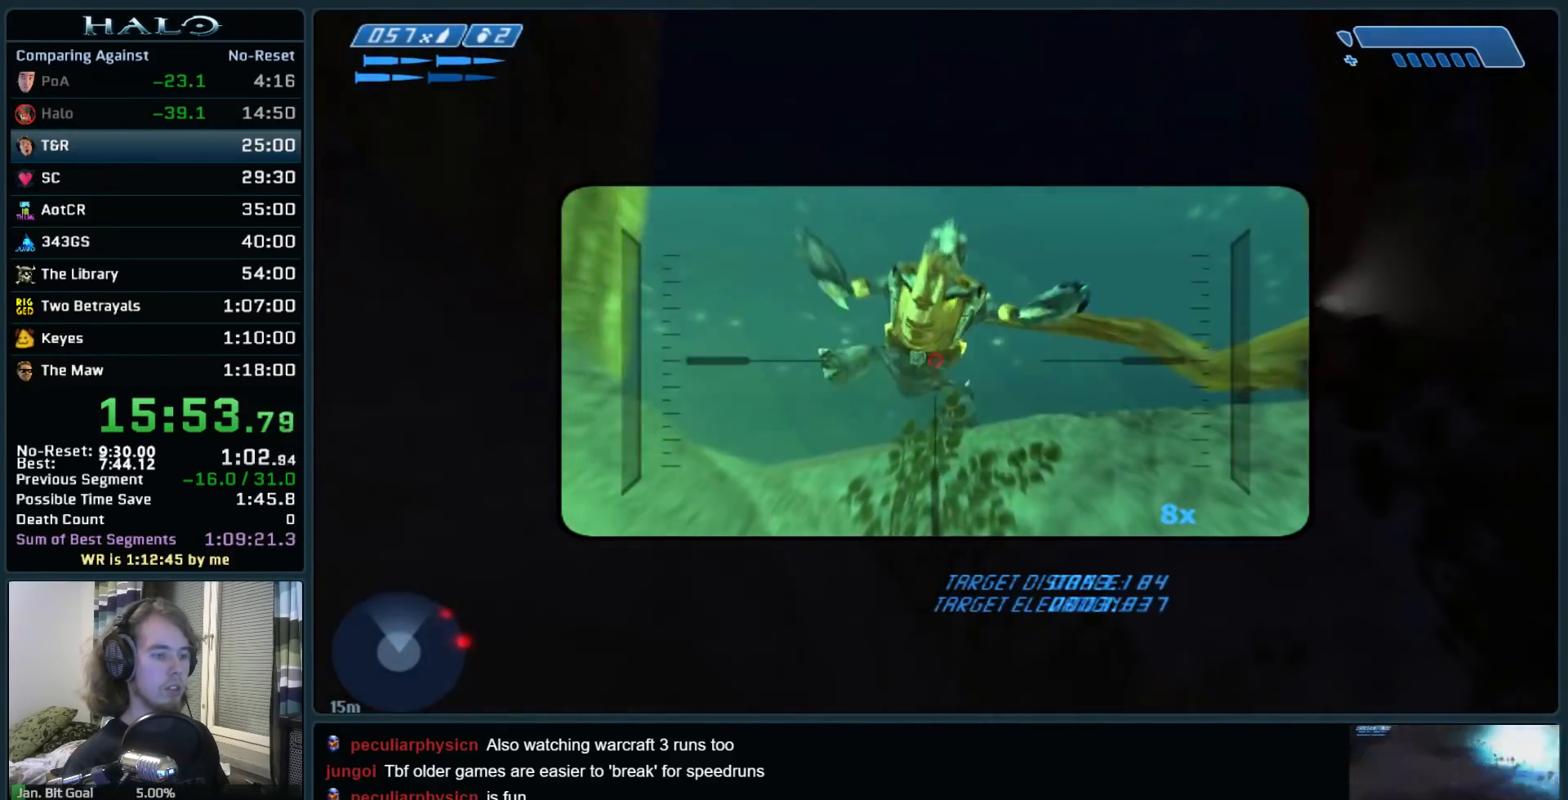
{"keys": [], "mouse": [], "events": [[233, "mouse_left", "down"], [383, "mouse_left", "up"], [383, "r", "down"], [467, "r", "up"]]}
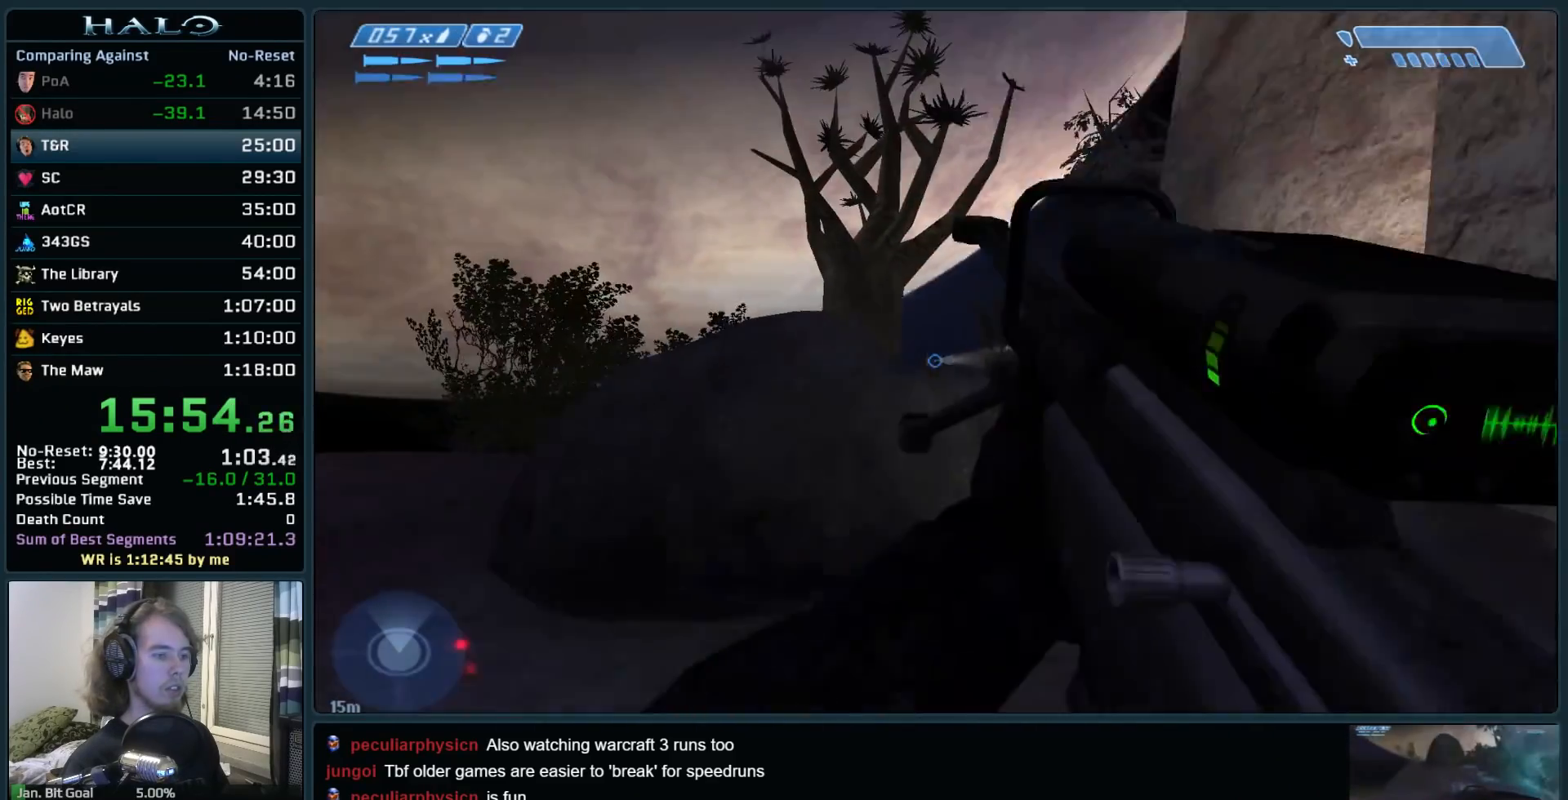
{"keys": ["w"], "mouse": ["left"], "events": [[67, "mouse_left", "down"], [250, "d", "down"], [250, "mouse_left", "up"], [350, "w", "down"], [400, "d", "up"], [400, "mouse_left", "down"]]}
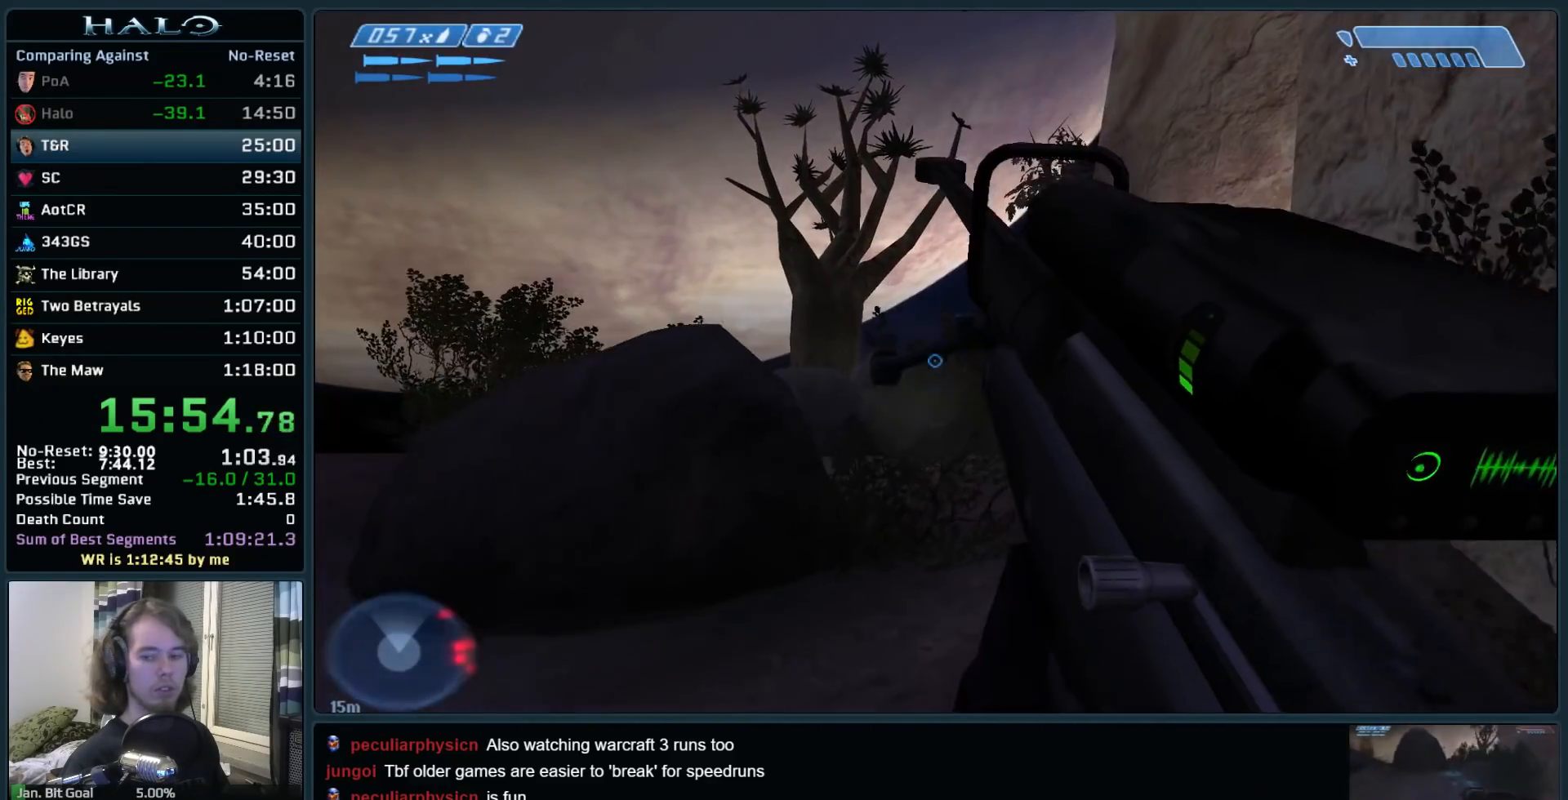
{"keys": ["w"], "mouse": [], "events": [[83, "mouse_left", "up"], [183, "mouse_left", "down"], [267, "mouse_left", "up"]]}
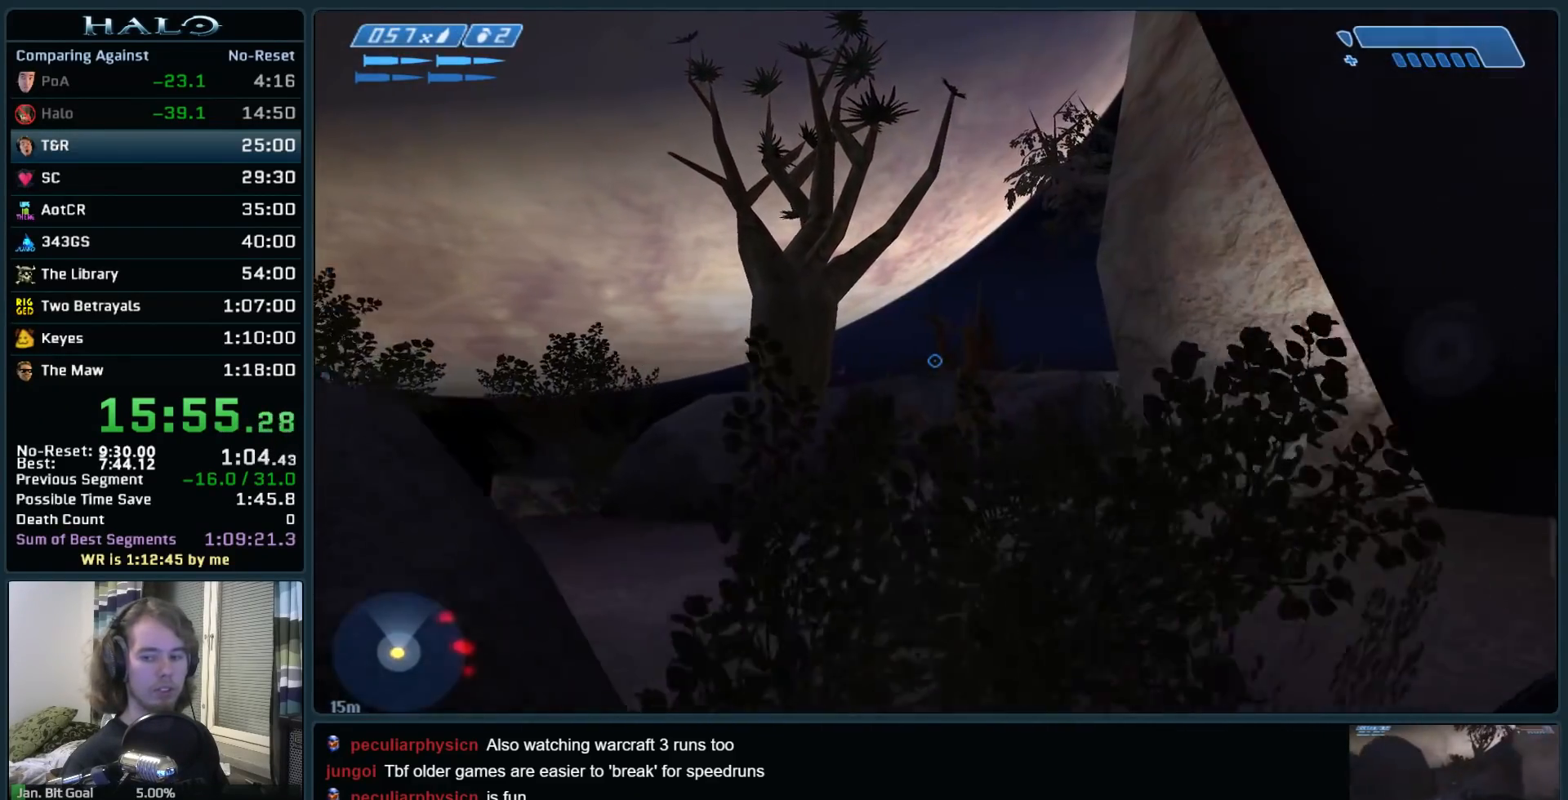
{"keys": ["w"], "mouse": [], "events": []}
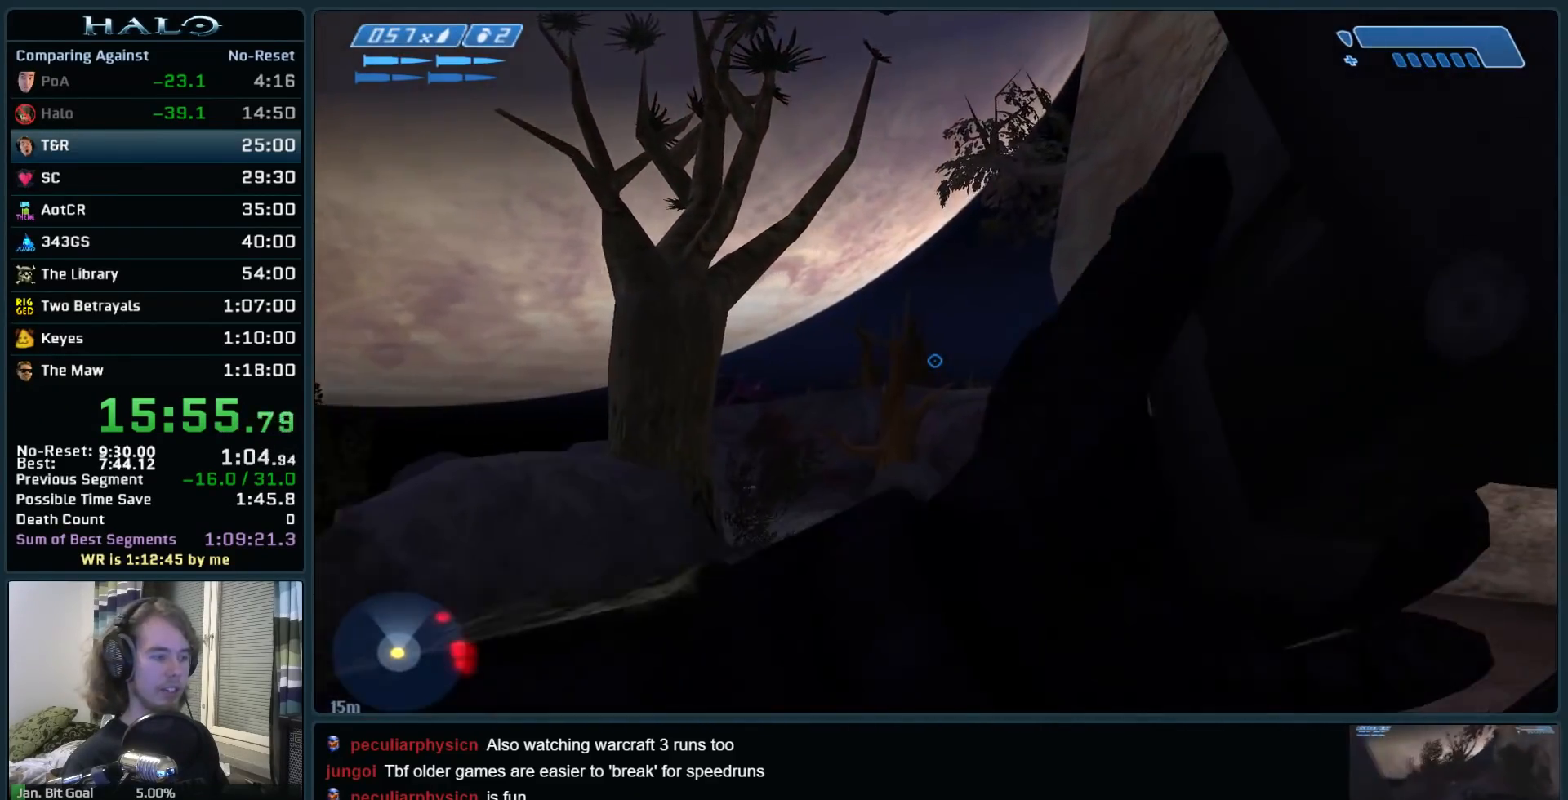
{"keys": ["w"], "mouse": [], "events": [[400, "mouse_mb4", "down"], [483, "mouse_mb4", "up"]]}
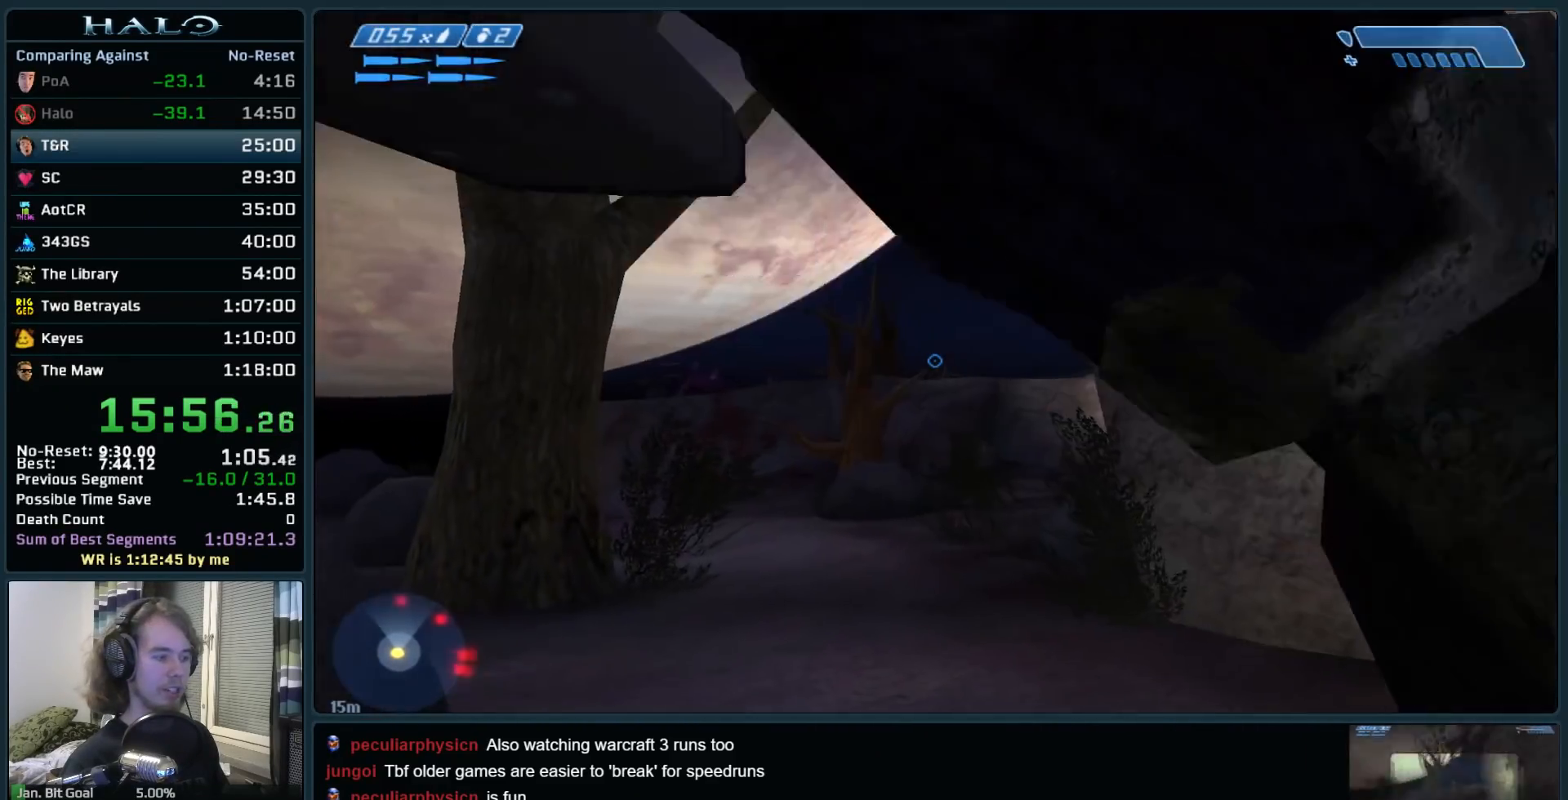
{"keys": ["a", "w"], "mouse": [], "events": [[83, "z", "down"], [183, "z", "up"], [367, "a", "down"]]}
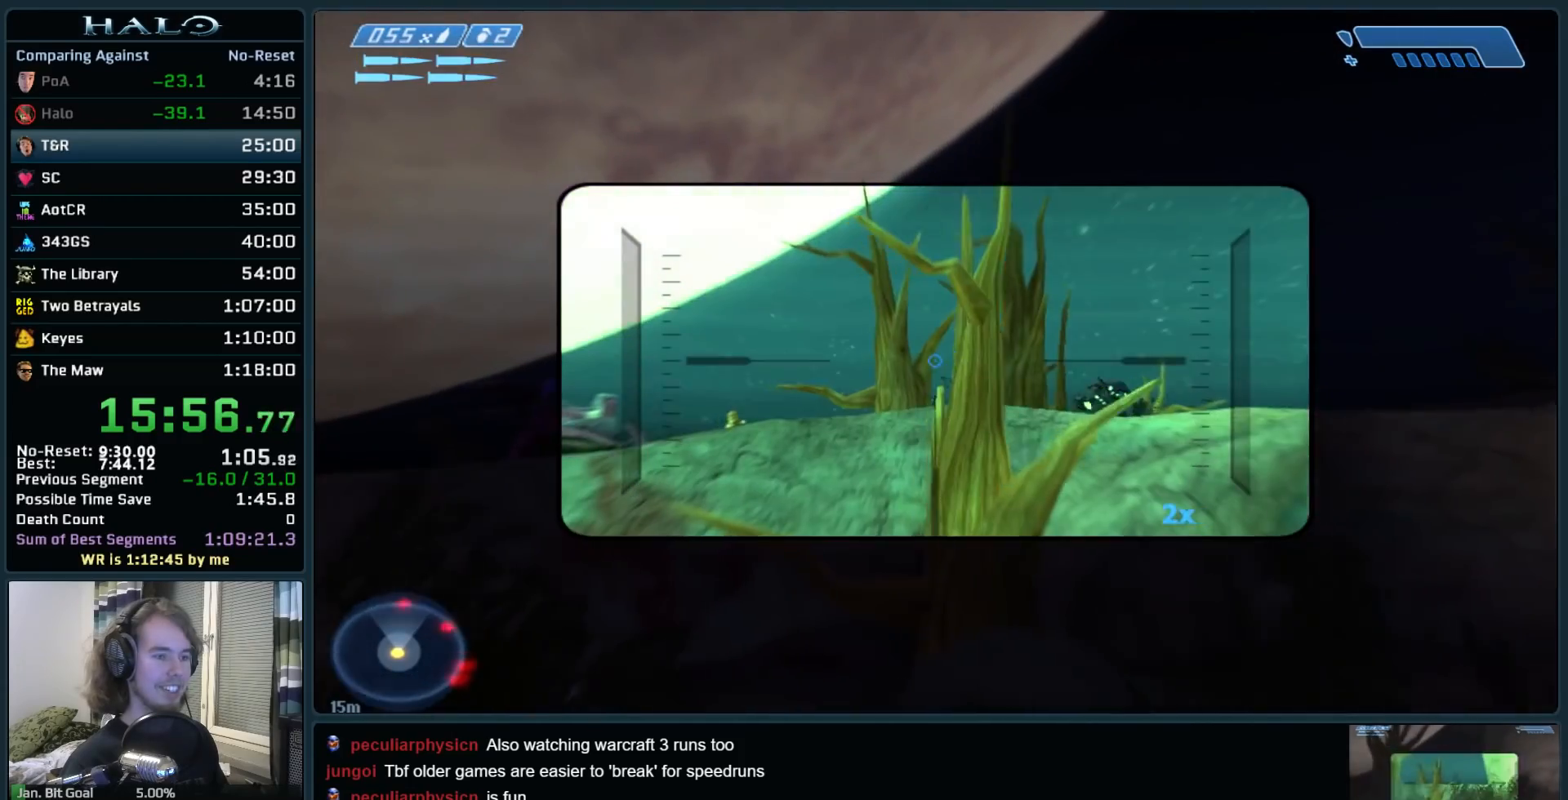
{"keys": ["w"], "mouse": [], "events": [[150, "a", "up"], [333, "a", "down"], [467, "a", "up"]]}
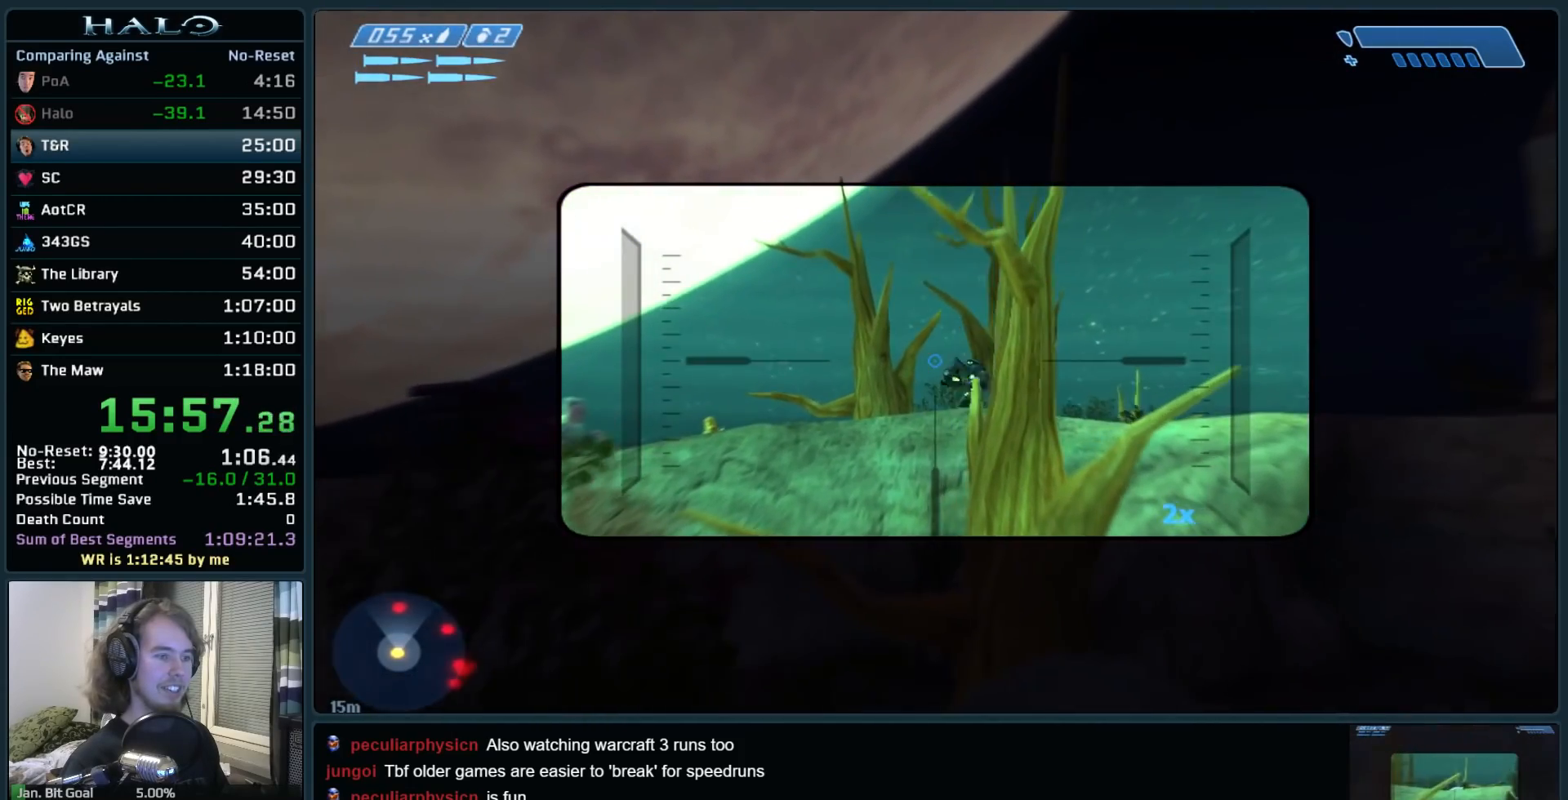
{"keys": ["w"], "mouse": [], "events": [[67, "w", "up"], [167, "mouse_left", "down"], [350, "d", "down"], [350, "mouse_left", "up"], [400, "w", "down"], [450, "d", "up"]]}
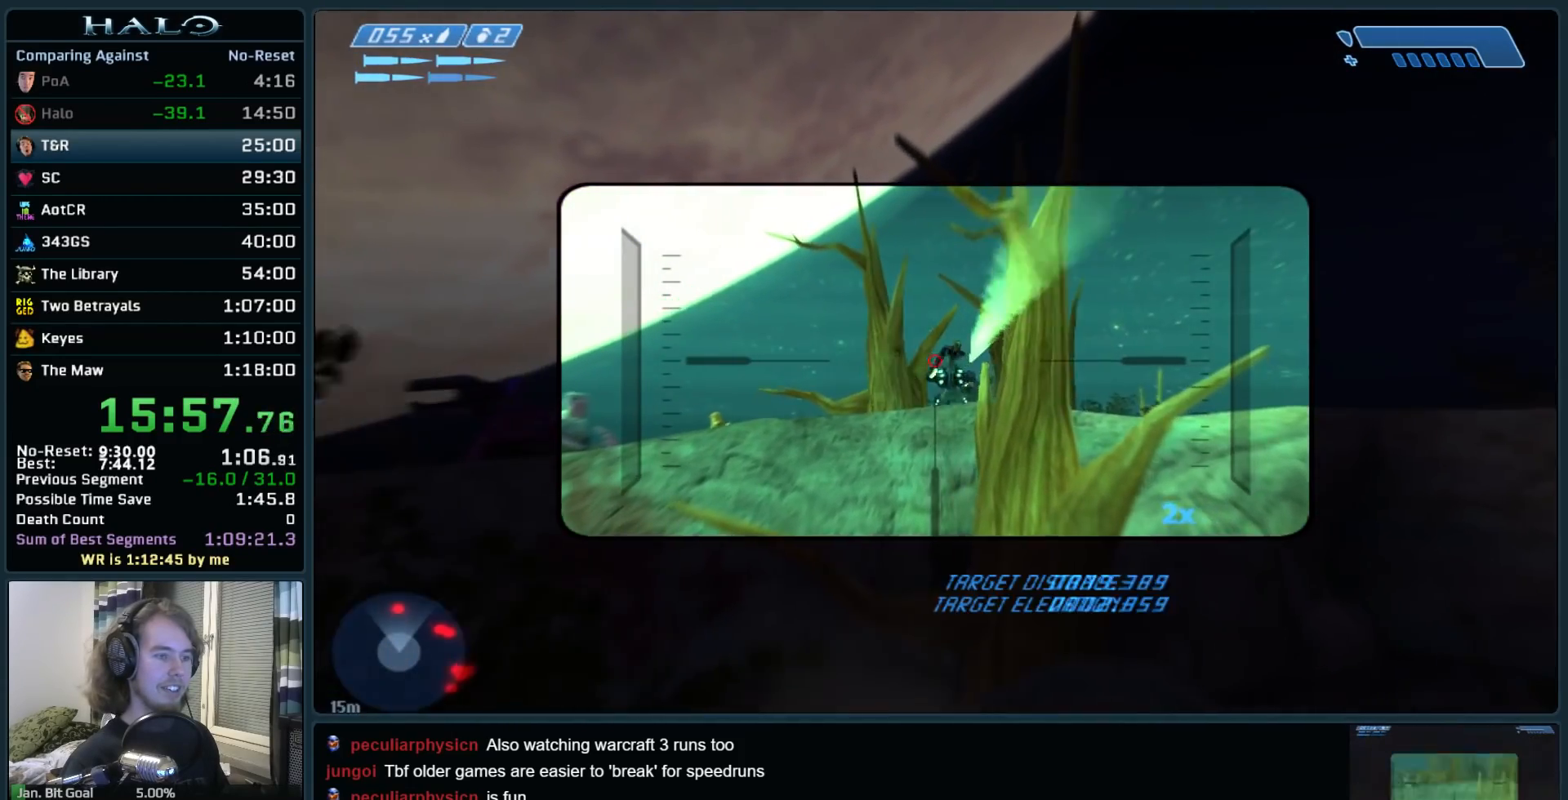
{"keys": ["w"], "mouse": [], "events": [[33, "w", "up"], [183, "w", "down"], [217, "mouse_left", "down"], [417, "mouse_left", "up"], [417, "r", "down"], [500, "r", "up"]]}
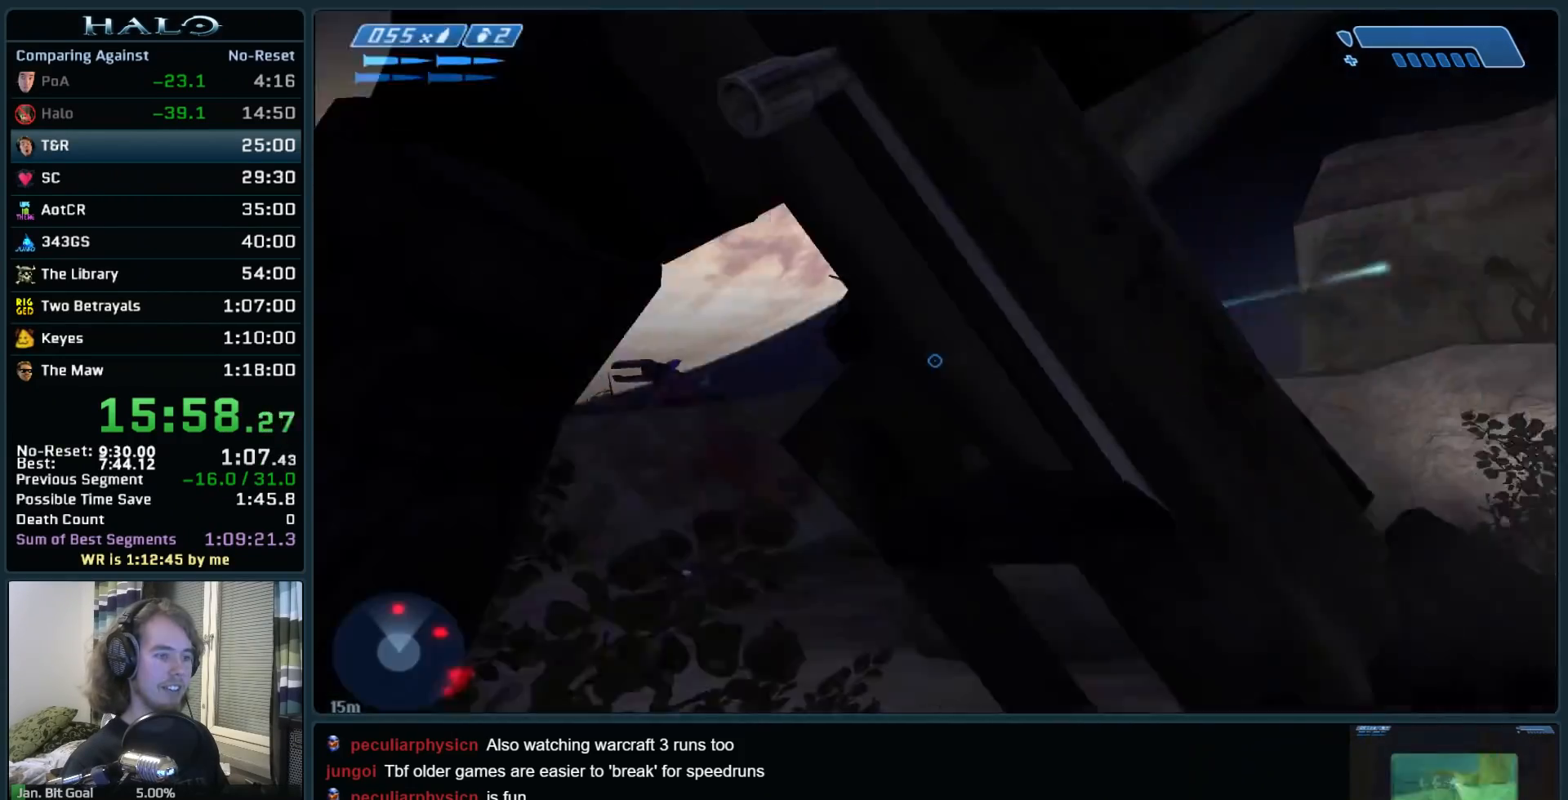
{"keys": ["w"], "mouse": ["right"], "events": [[100, "r", "down"], [150, "q", "down"], [200, "r", "up"], [333, "q", "up"], [383, "mouse_right", "down"]]}